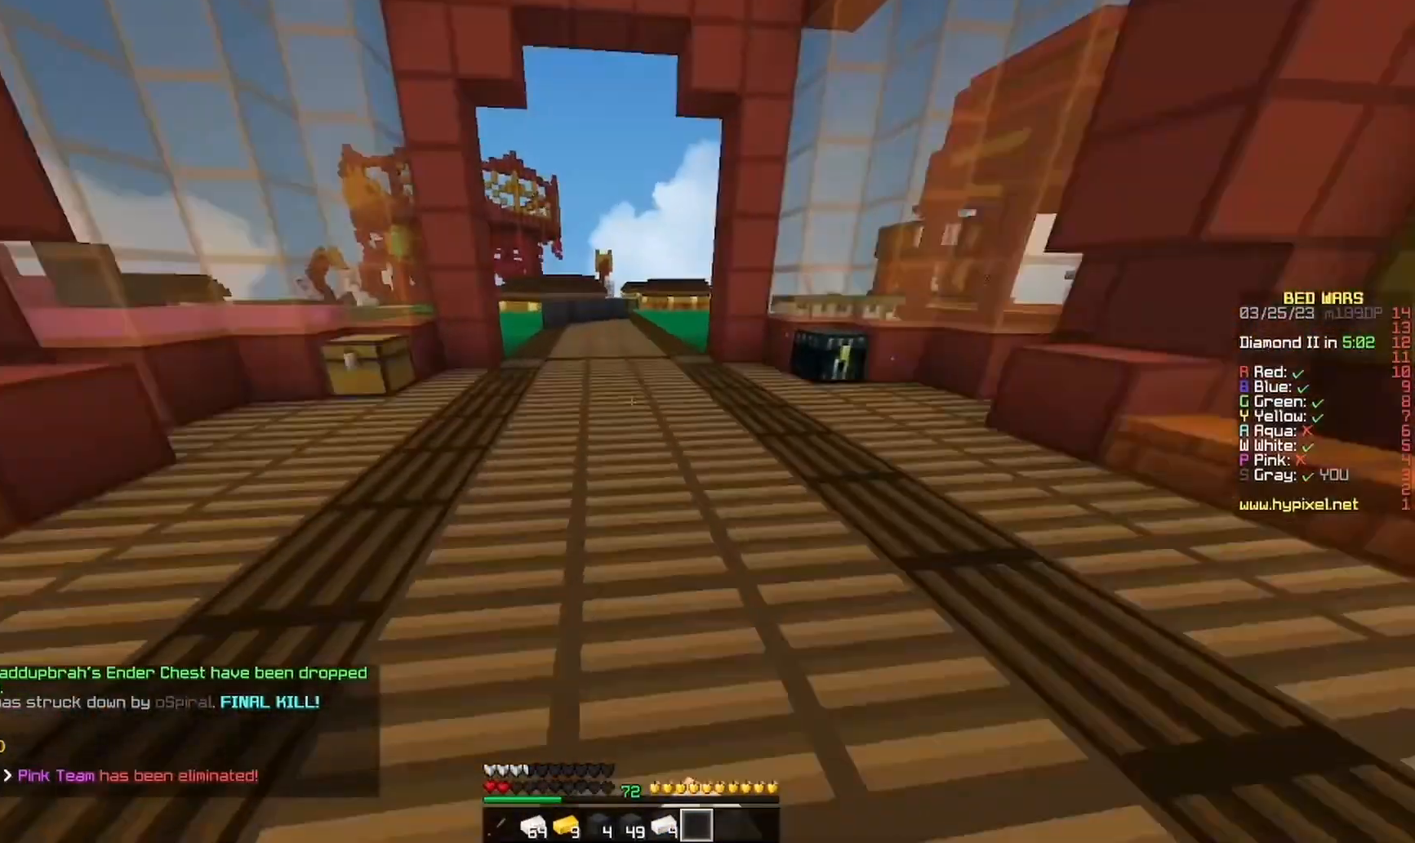
Gameplay with keyboard and mouse; each line is a JSON object with the keys and mouse buttons held at the frame after it. "events" lists presses ("down") and releases ("up") of "a", "d", "s", "w", "mouse_left" and "mouse_right" between this image and that frame as [ms after this image, input, new state], when the widget could be followed in between. "mouse_left", "mouse_right" = the "left", "right" buttons of the "mouse" list. No other keys are recorded. Fast repeated clicks can show as one long hold. Mouse movement is not recorded.
{"keys": ["a", "w"], "mouse": [], "events": [[133, "mouse_left", "up"], [167, "mouse_left", "down"], [200, "a", "down"], [467, "mouse_left", "up"]]}
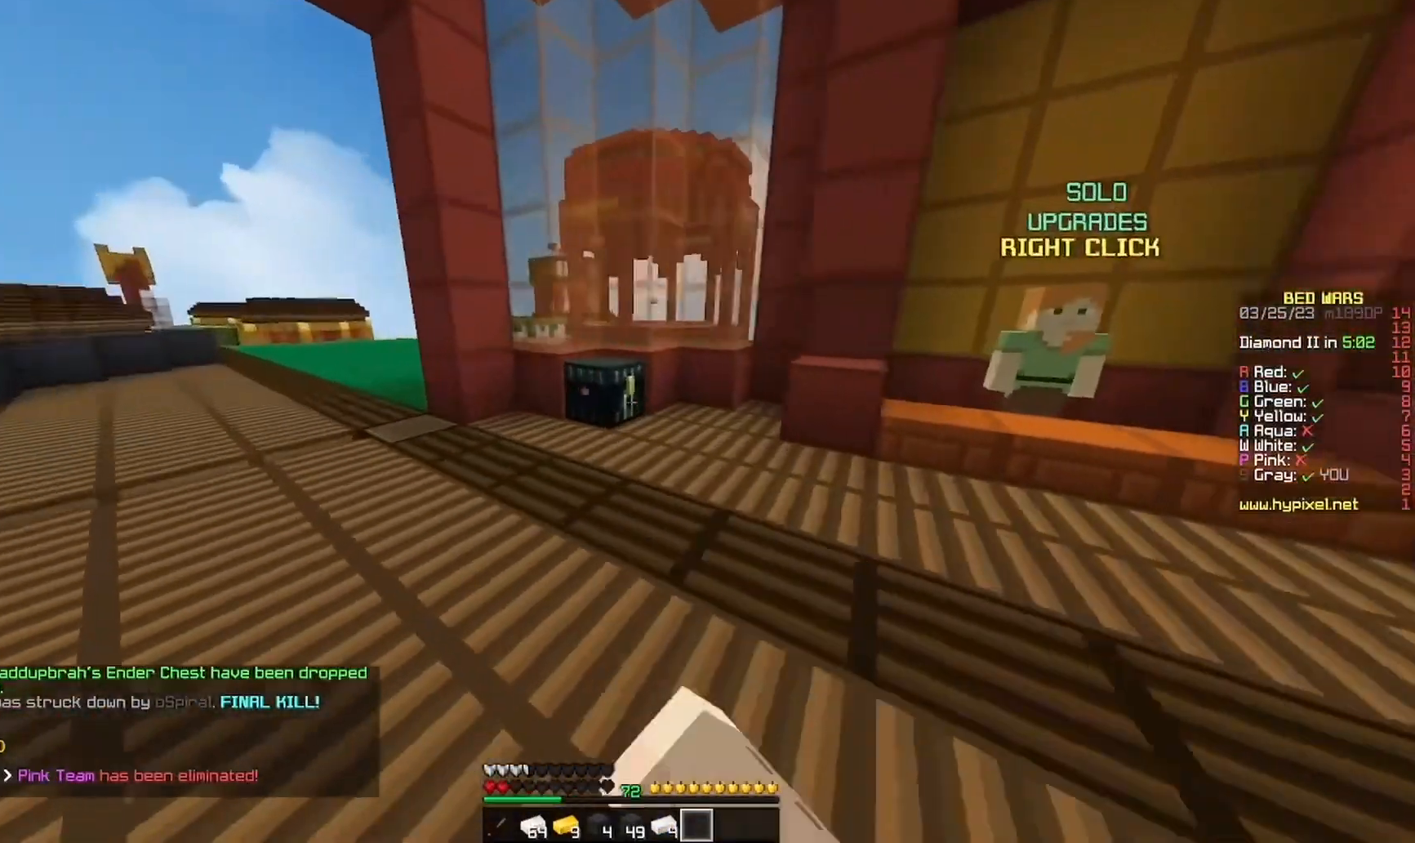
{"keys": [], "mouse": [], "events": [[167, "mouse_right", "down"], [333, "mouse_right", "up"], [367, "w", "up"], [400, "a", "up"]]}
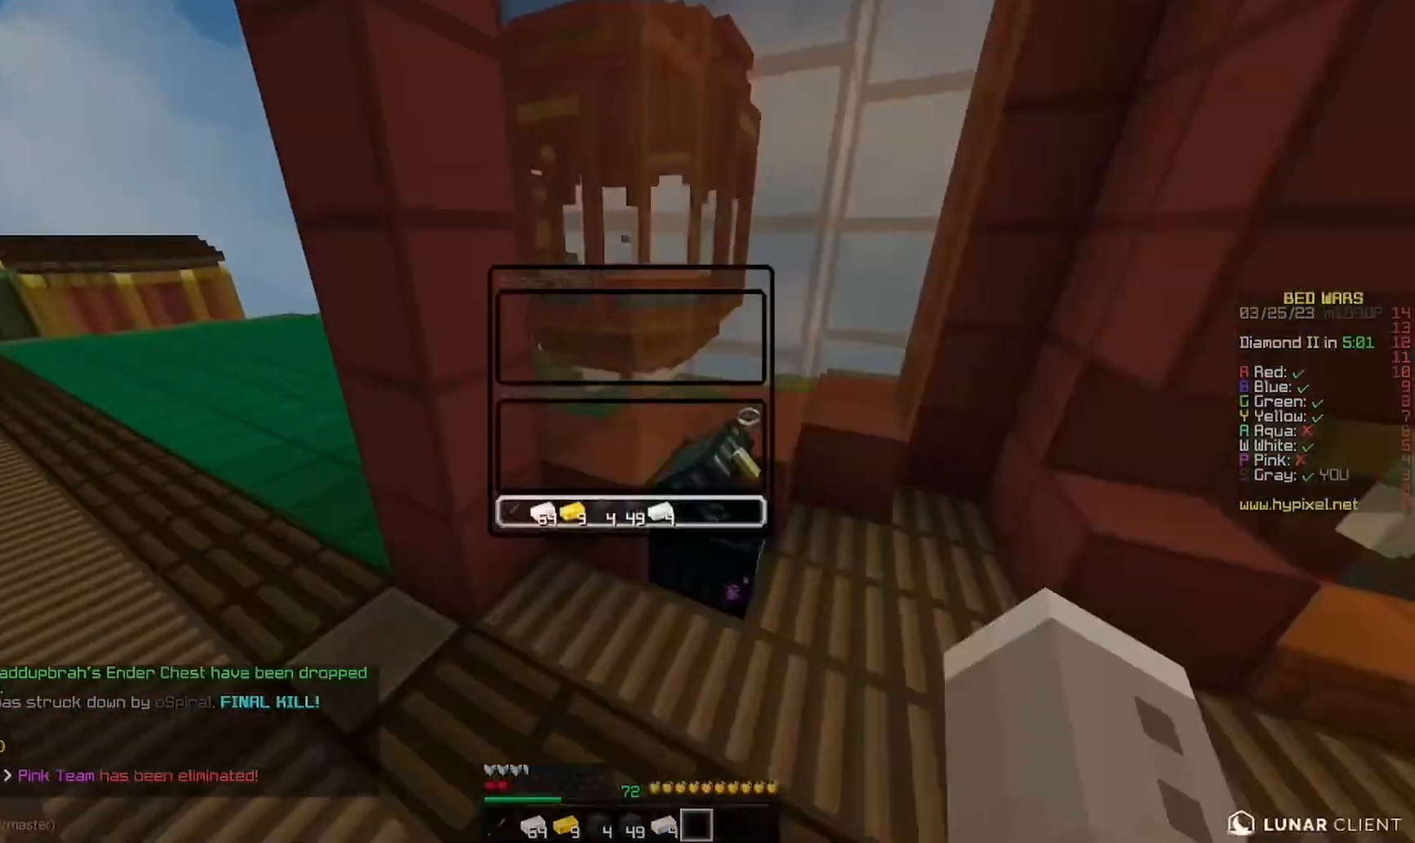
{"keys": [], "mouse": [], "events": []}
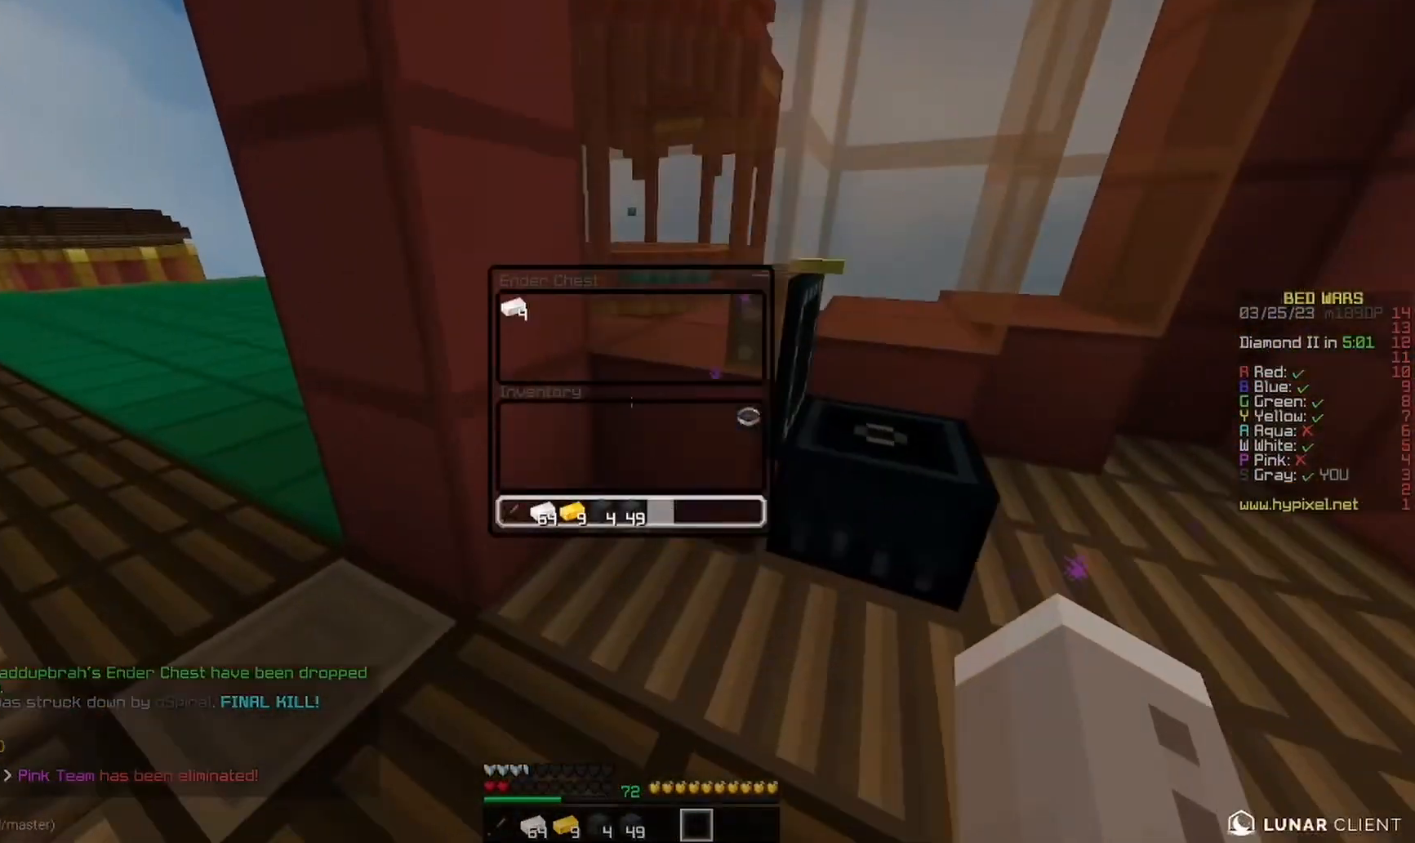
{"keys": [], "mouse": [], "events": []}
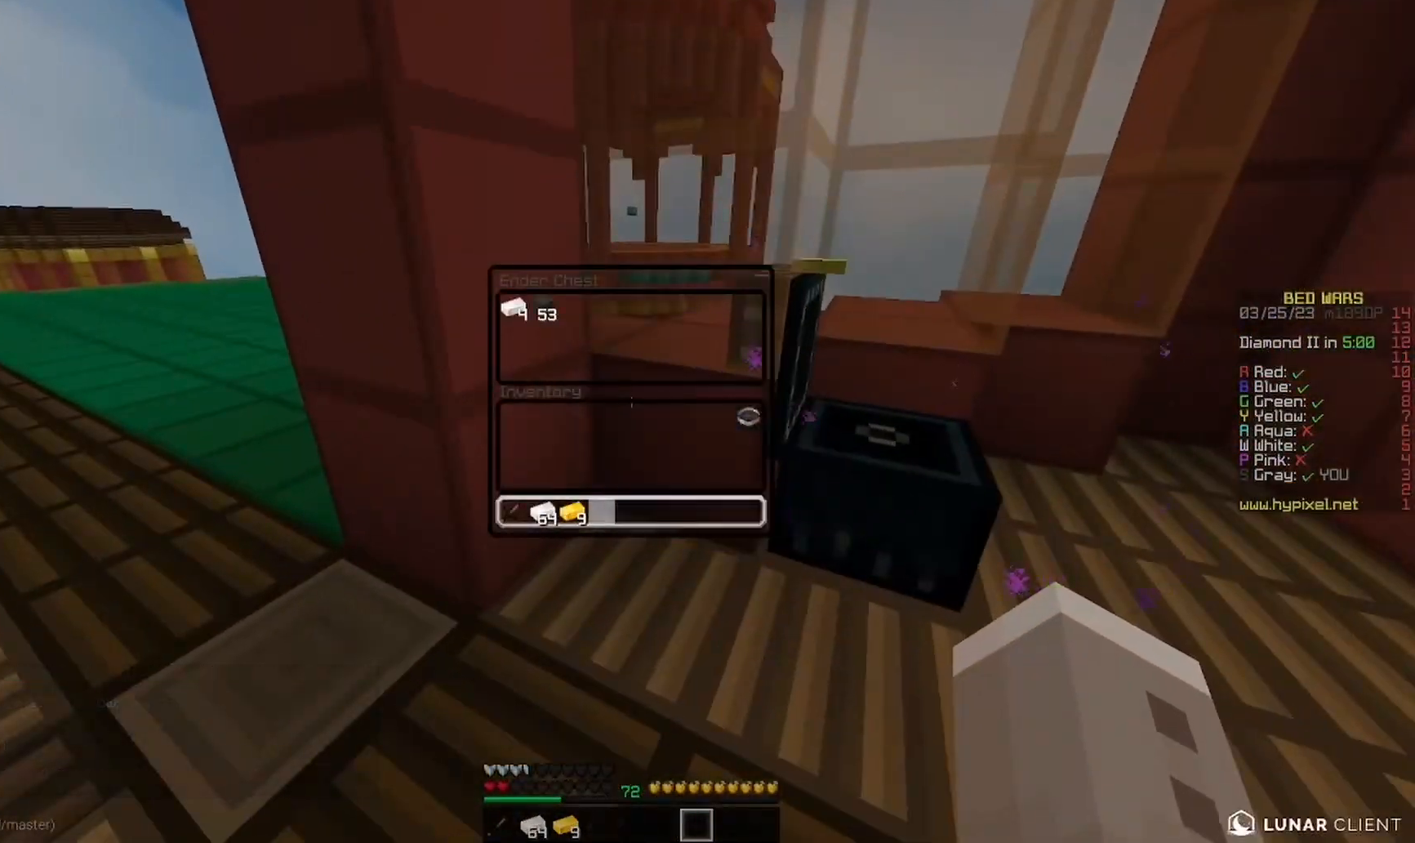
{"keys": [], "mouse": [], "events": []}
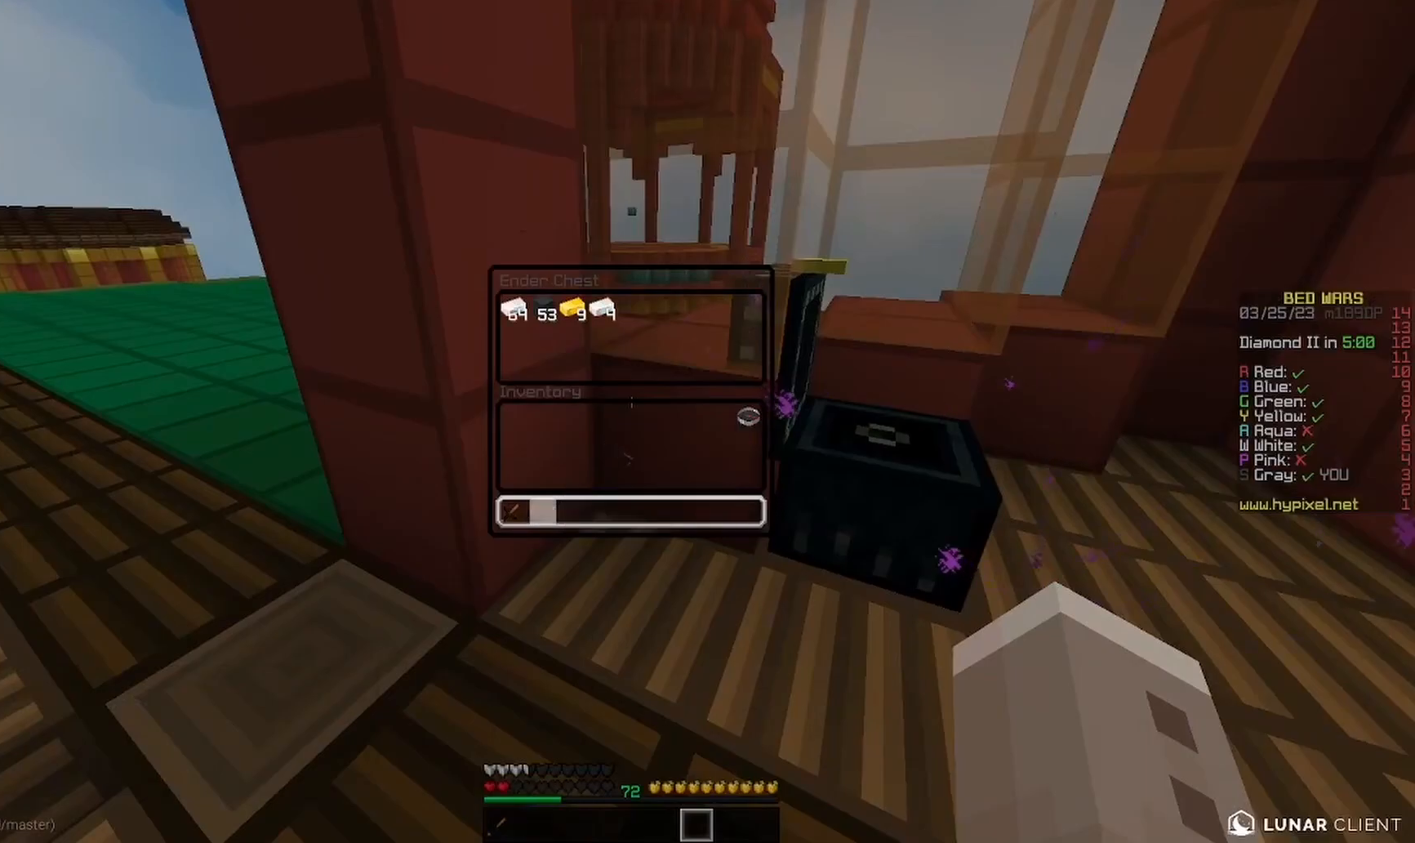
{"keys": ["d", "w"], "mouse": [], "events": [[167, "w", "down"], [433, "d", "down"]]}
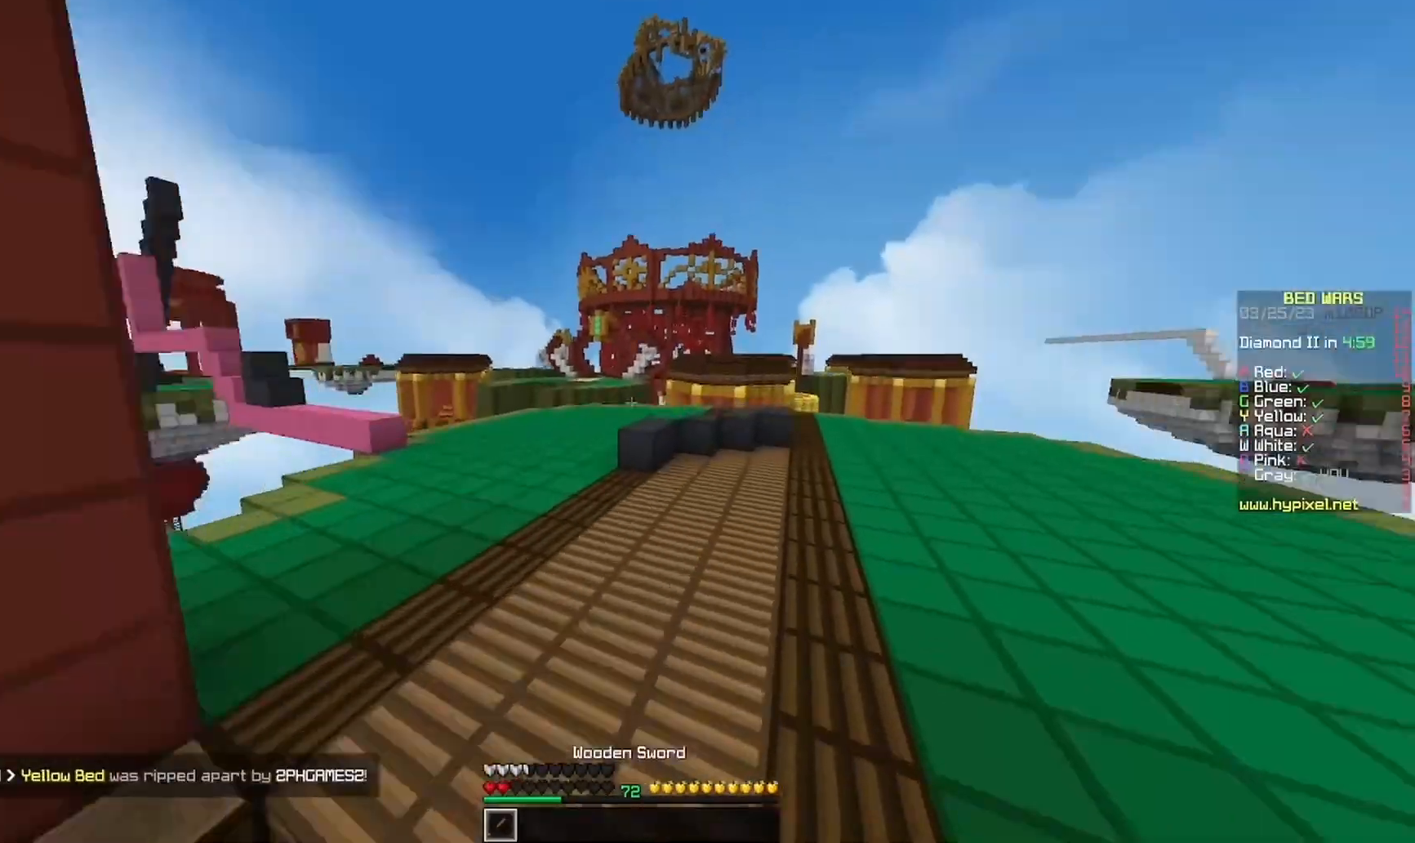
{"keys": ["w"], "mouse": [], "events": [[500, "d", "up"]]}
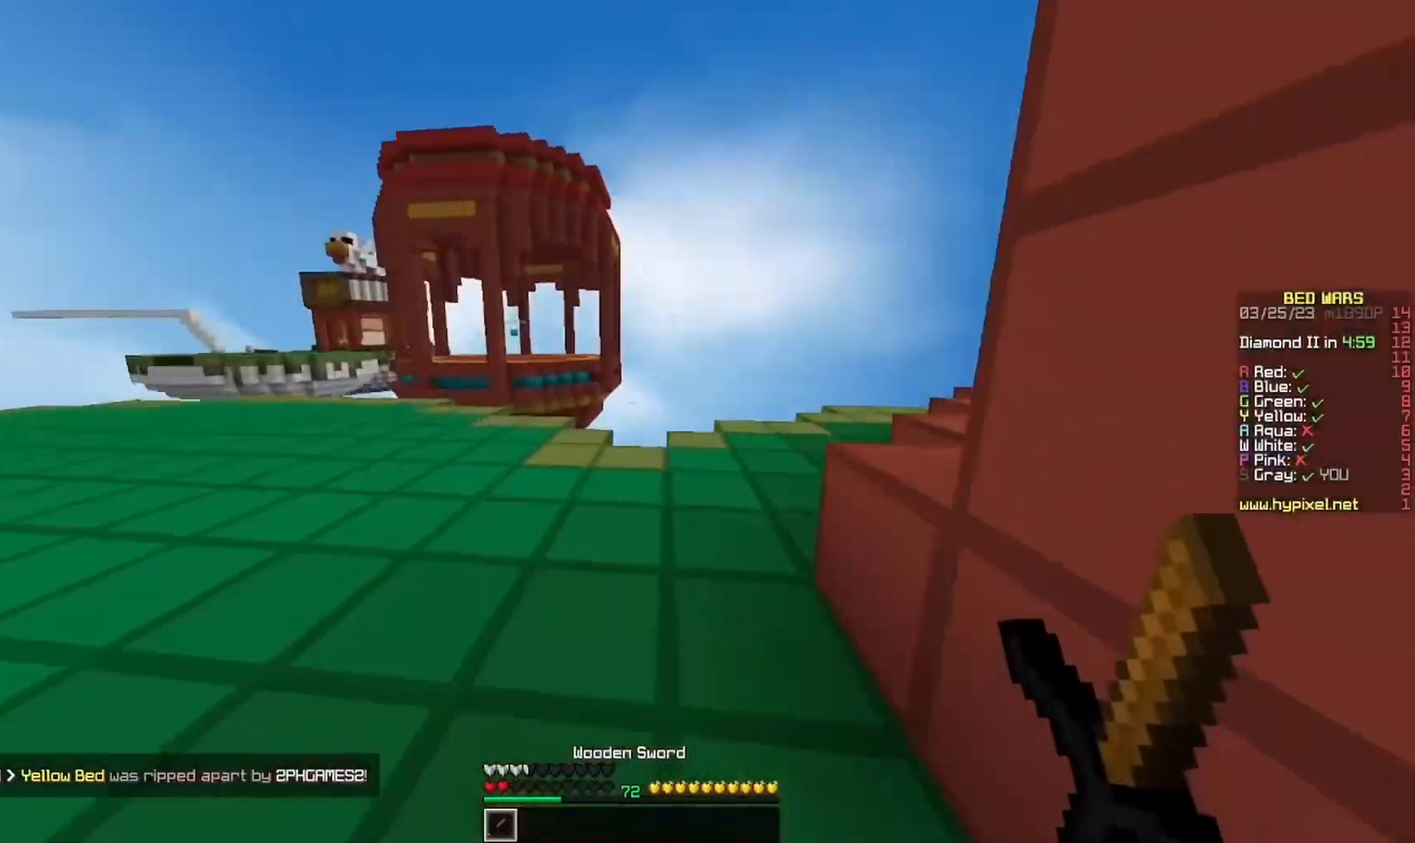
{"keys": ["w"], "mouse": [], "events": [[100, "mouse_left", "down"], [167, "mouse_left", "up"], [167, "w", "up"], [400, "w", "down"]]}
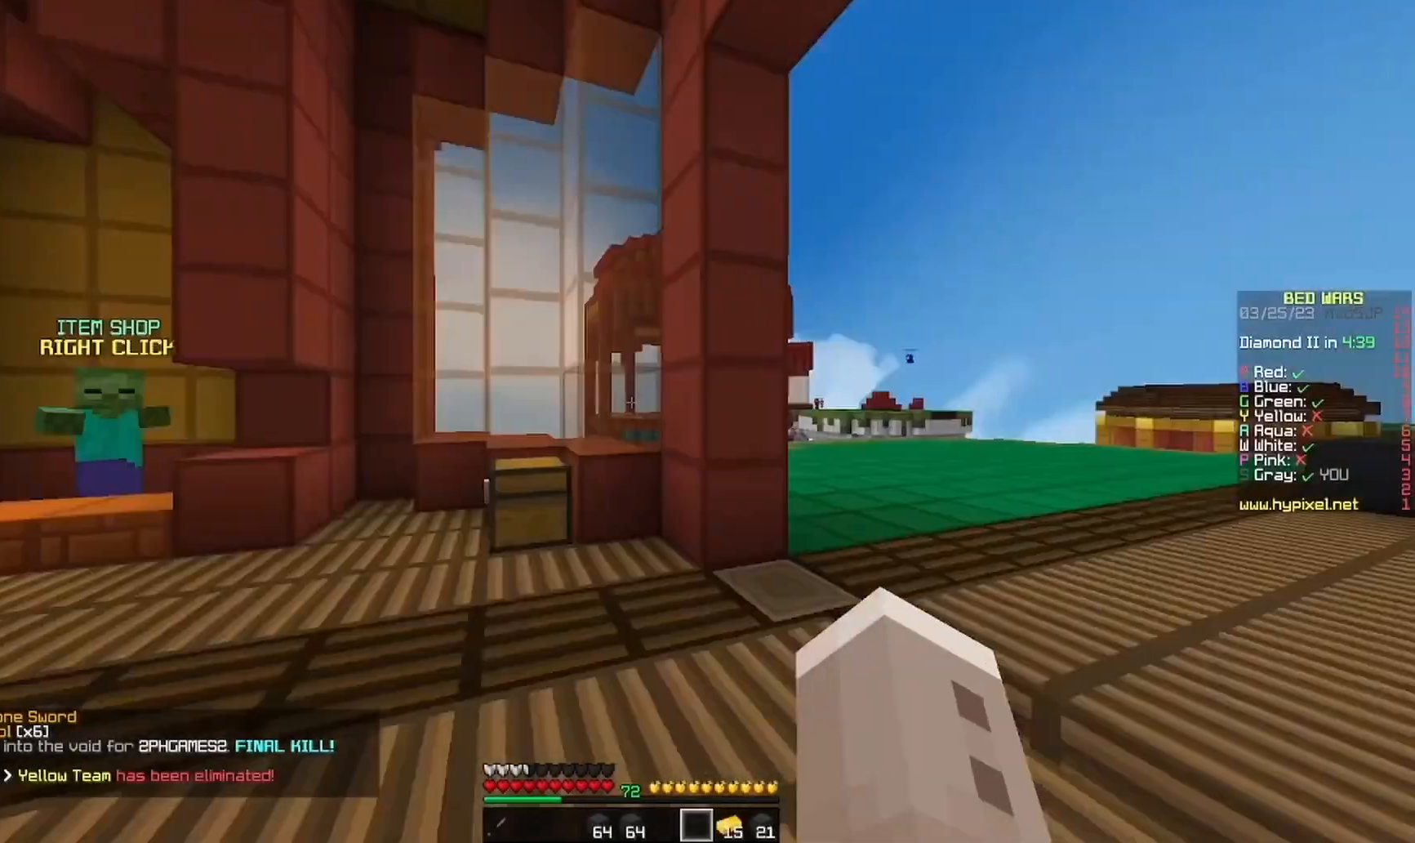
{"keys": ["a", "w"], "mouse": [], "events": [[333, "a", "down"]]}
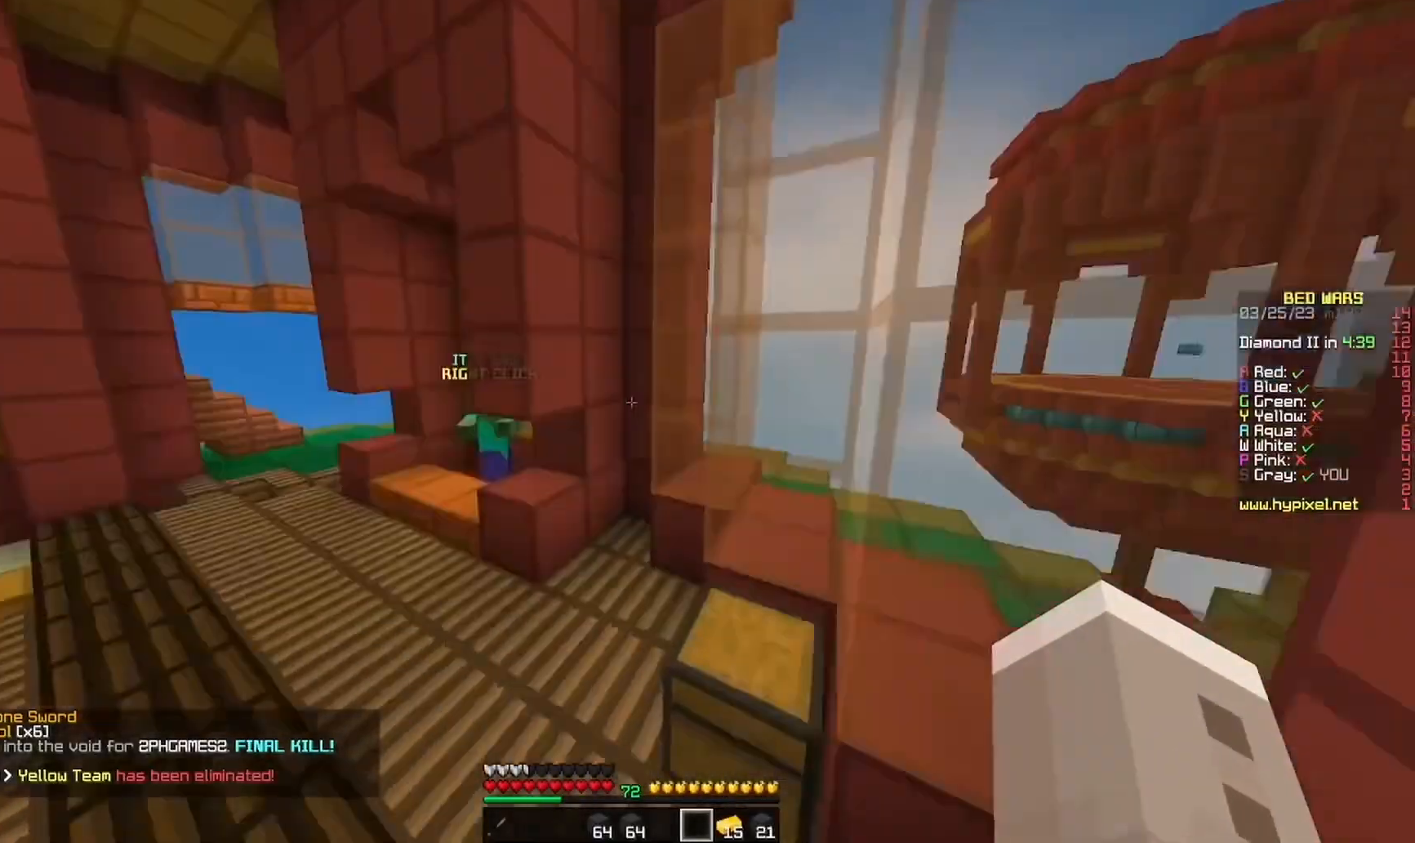
{"keys": ["a", "w"], "mouse": ["left"], "events": [[67, "mouse_left", "down"], [167, "mouse_left", "up"], [233, "mouse_left", "down"], [333, "mouse_left", "up"], [400, "mouse_left", "down"]]}
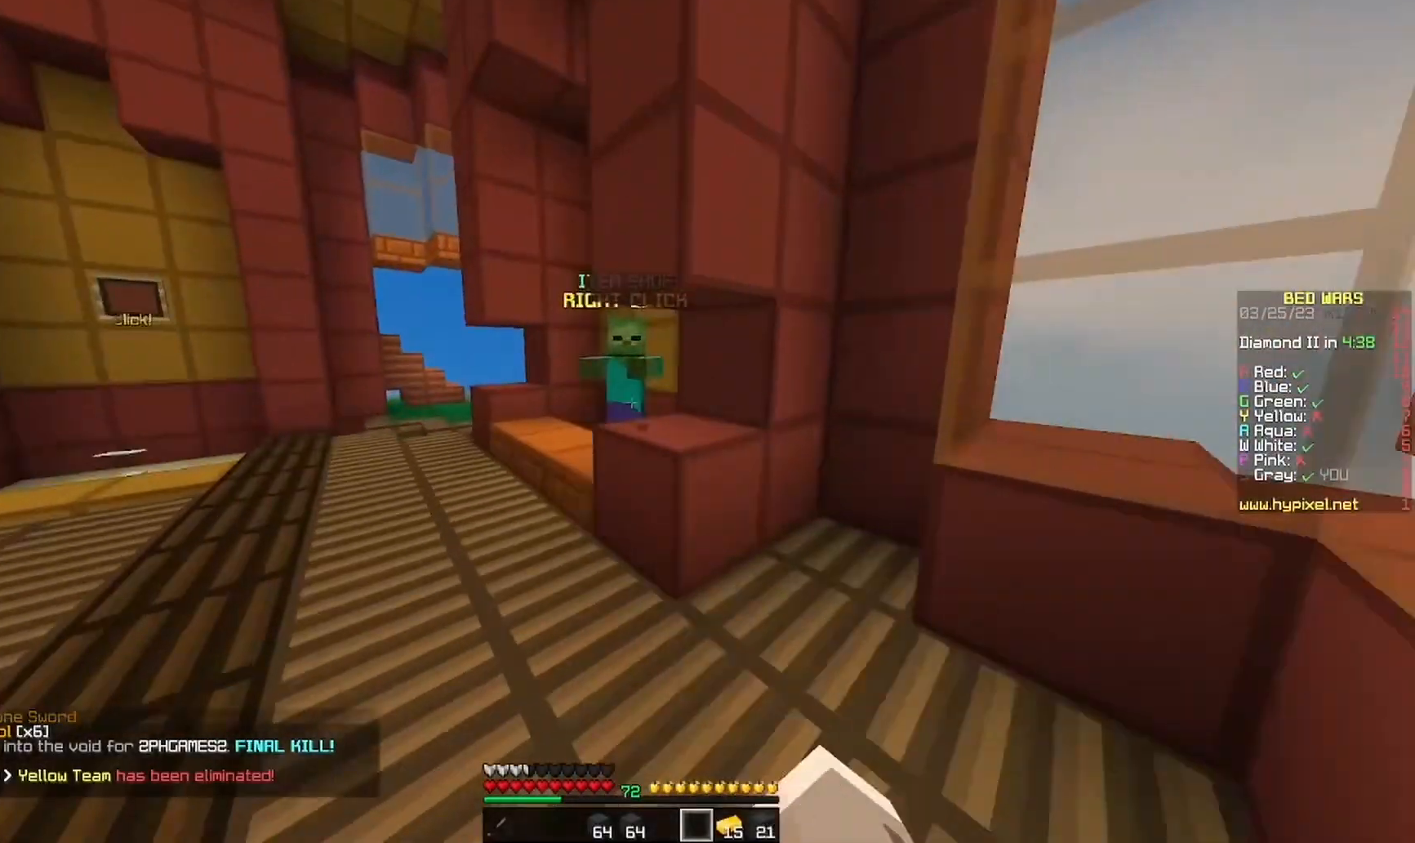
{"keys": ["a", "w"], "mouse": ["left", "right"], "events": [[367, "a", "up"], [467, "a", "down"], [467, "mouse_right", "down"]]}
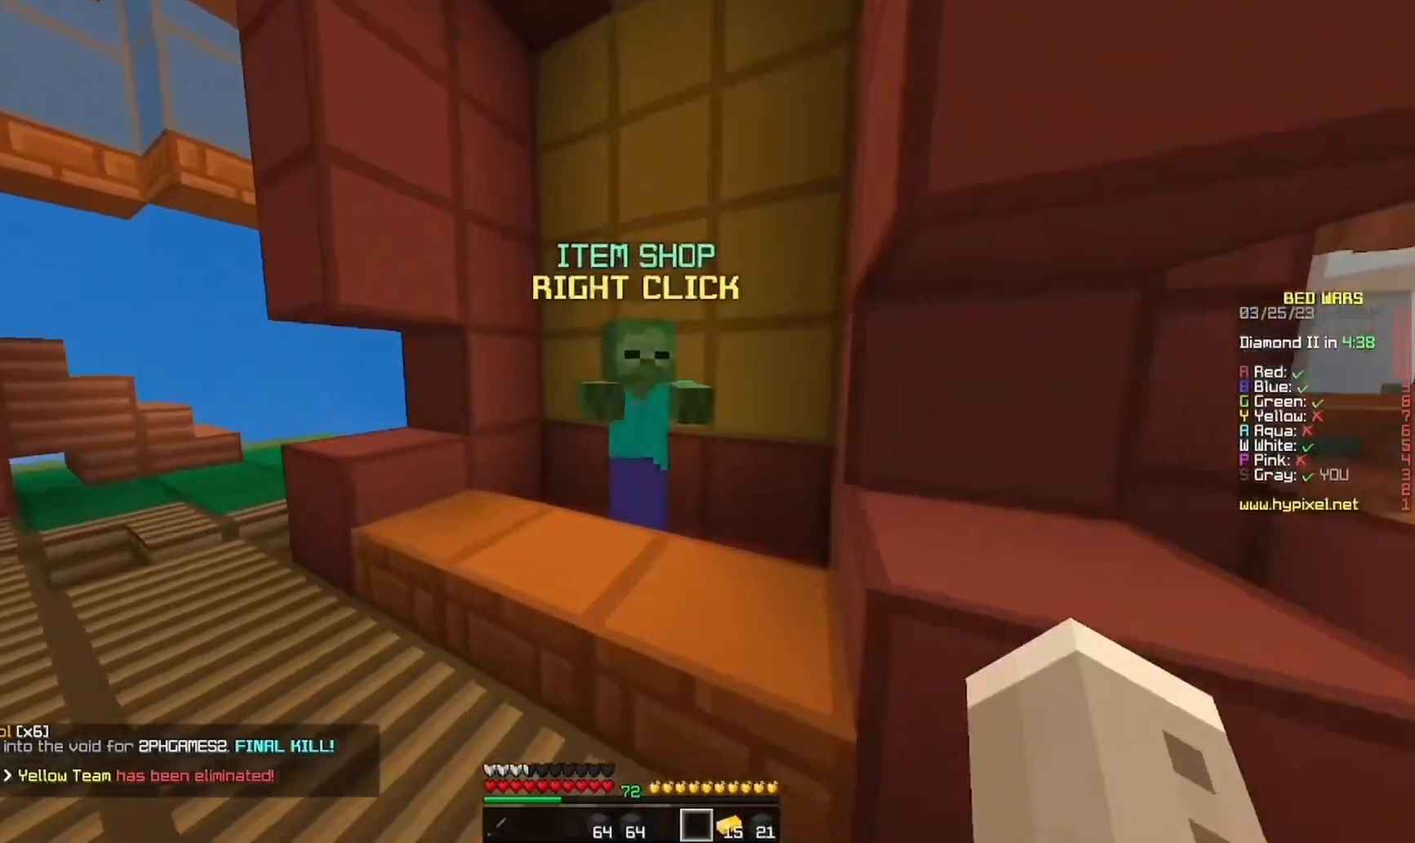
{"keys": [], "mouse": [], "events": [[33, "mouse_left", "up"], [167, "a", "up"], [167, "mouse_right", "up"], [167, "w", "up"]]}
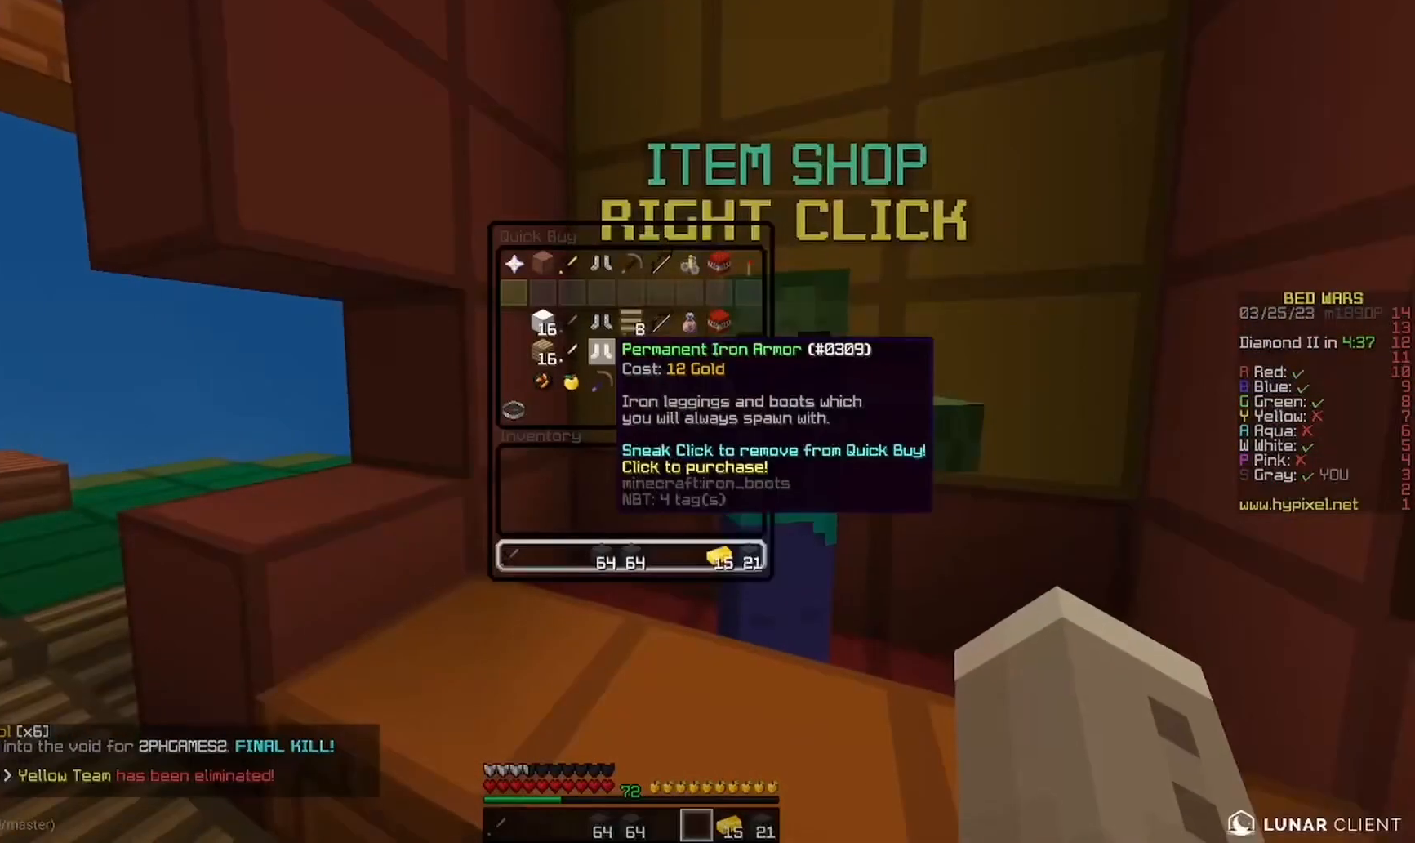
{"keys": [], "mouse": [], "events": []}
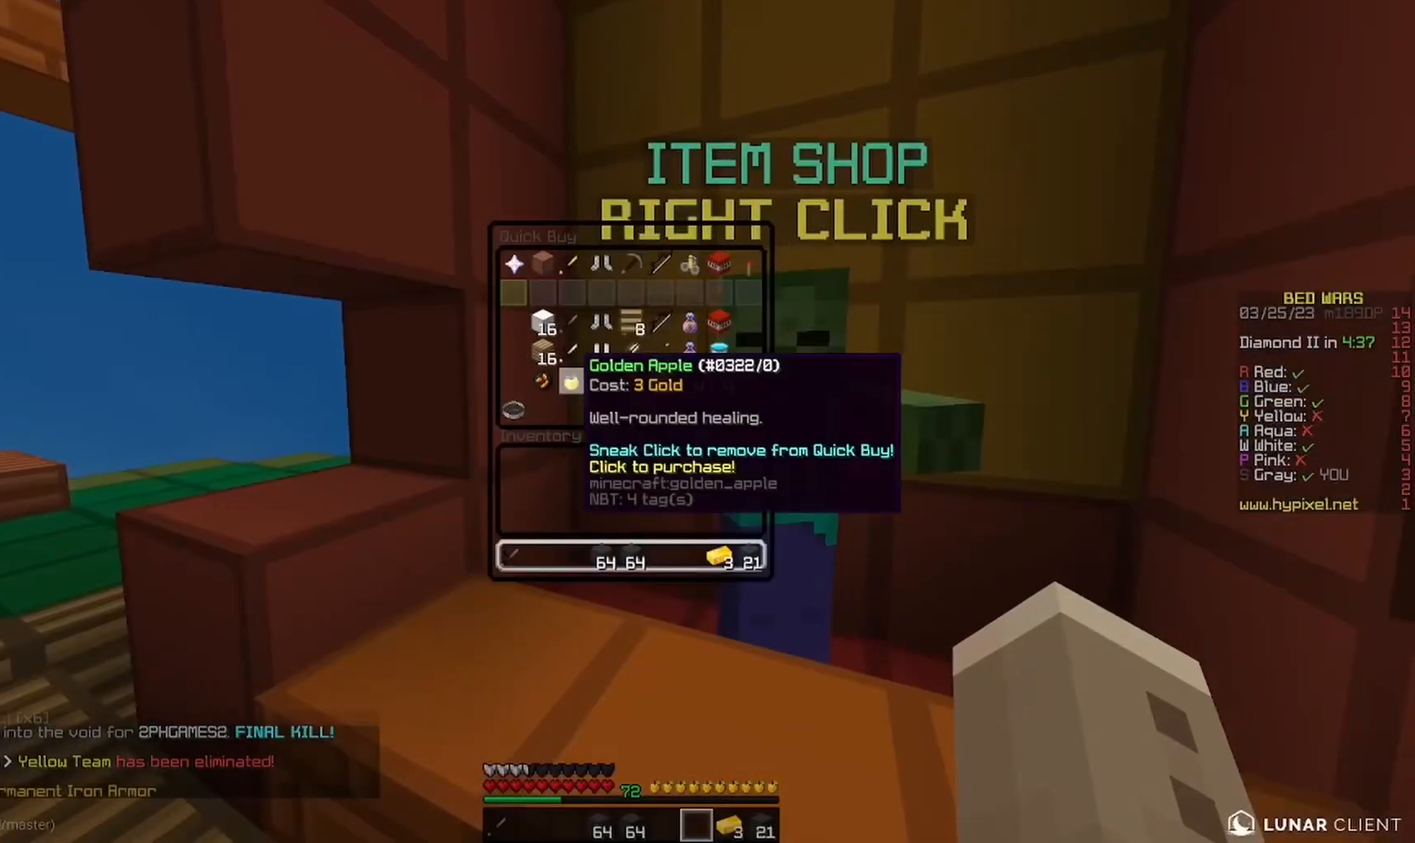
{"keys": ["w"], "mouse": [], "events": [[333, "w", "down"]]}
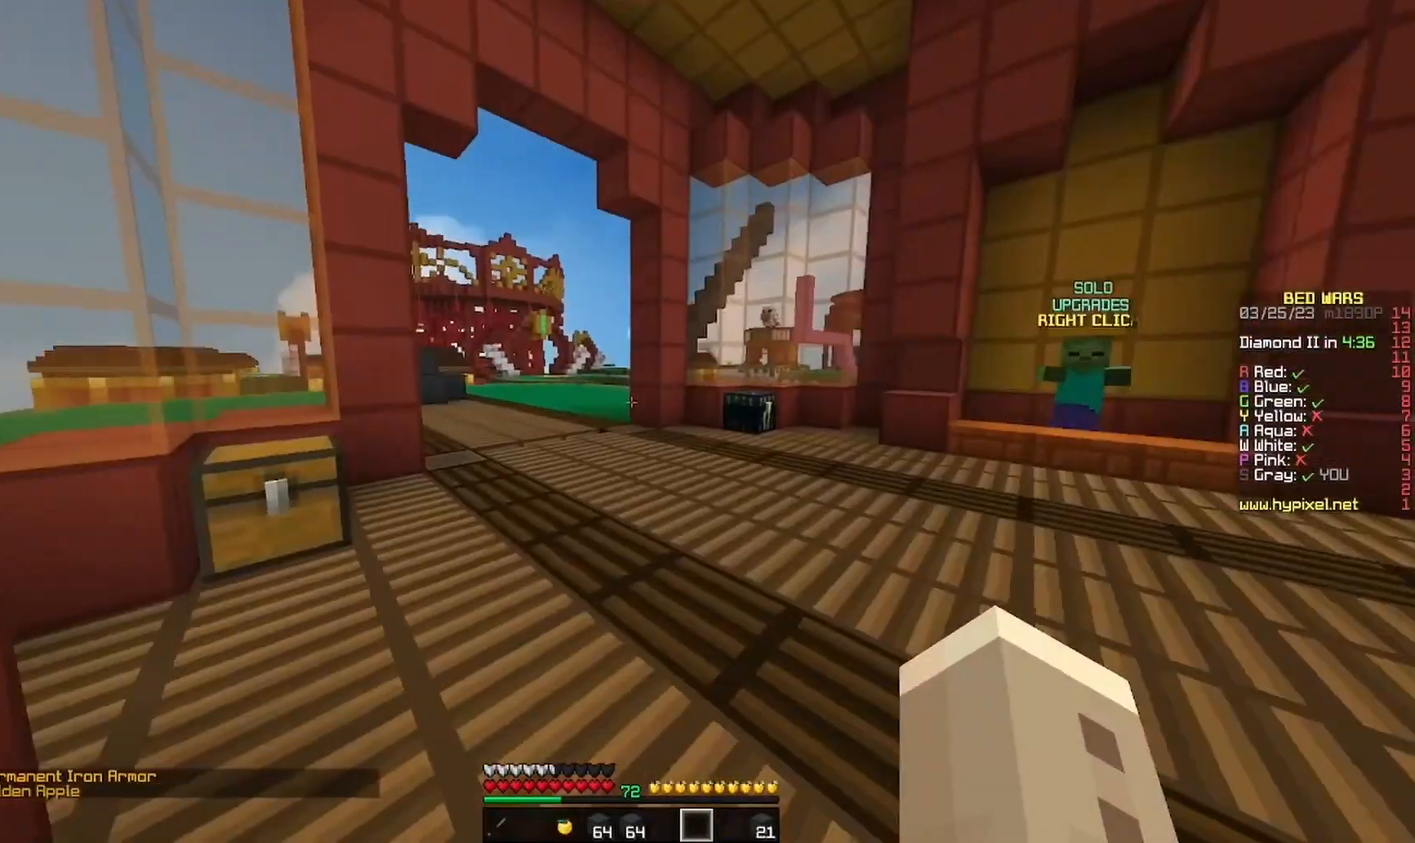
{"keys": ["w"], "mouse": [], "events": [[200, "a", "down"], [400, "a", "up"]]}
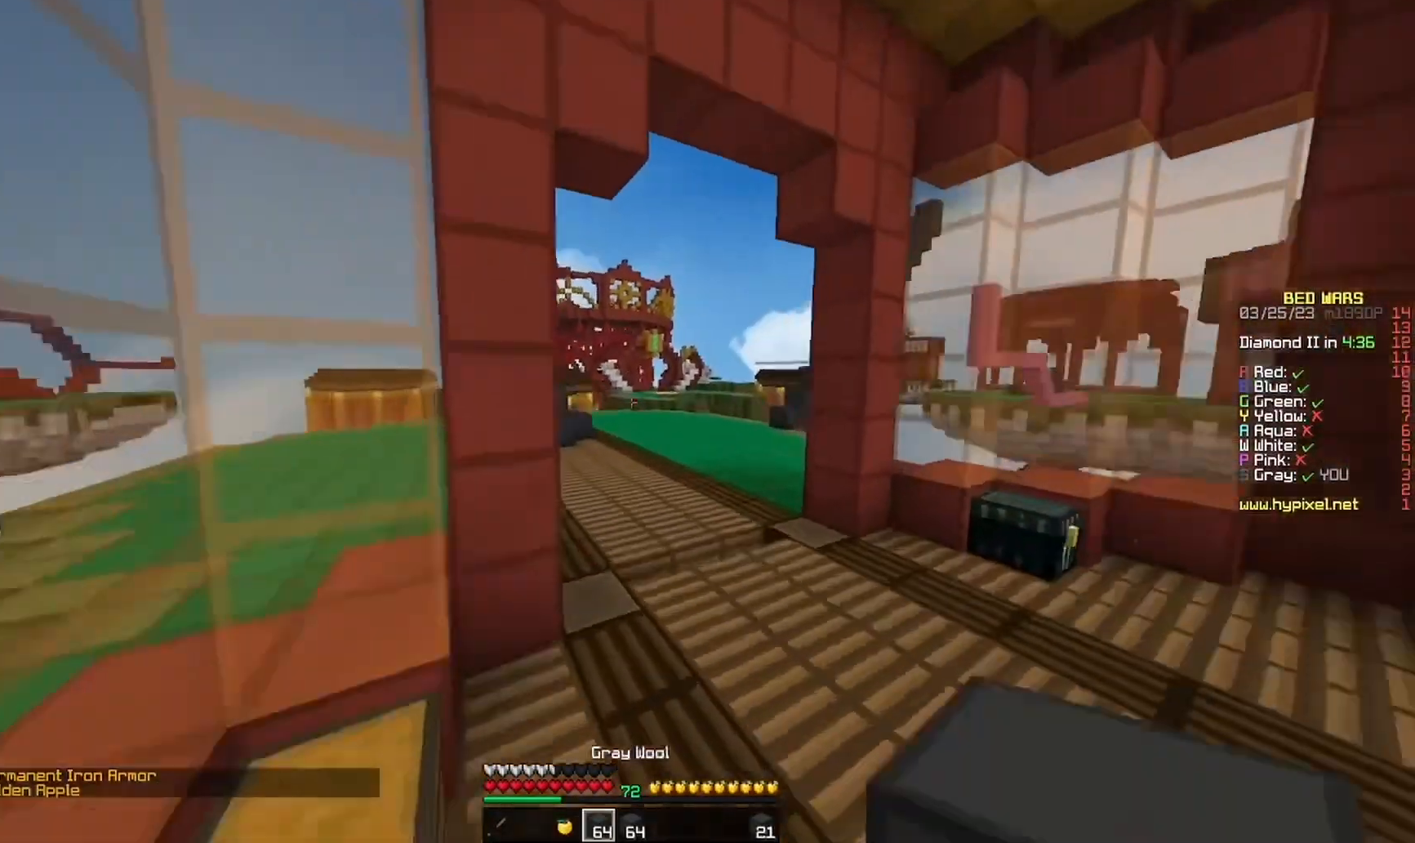
{"keys": ["d"], "mouse": [], "events": [[233, "d", "down"], [333, "mouse_left", "down"], [367, "d", "up"], [367, "mouse_left", "up"], [367, "w", "up"], [400, "d", "down"]]}
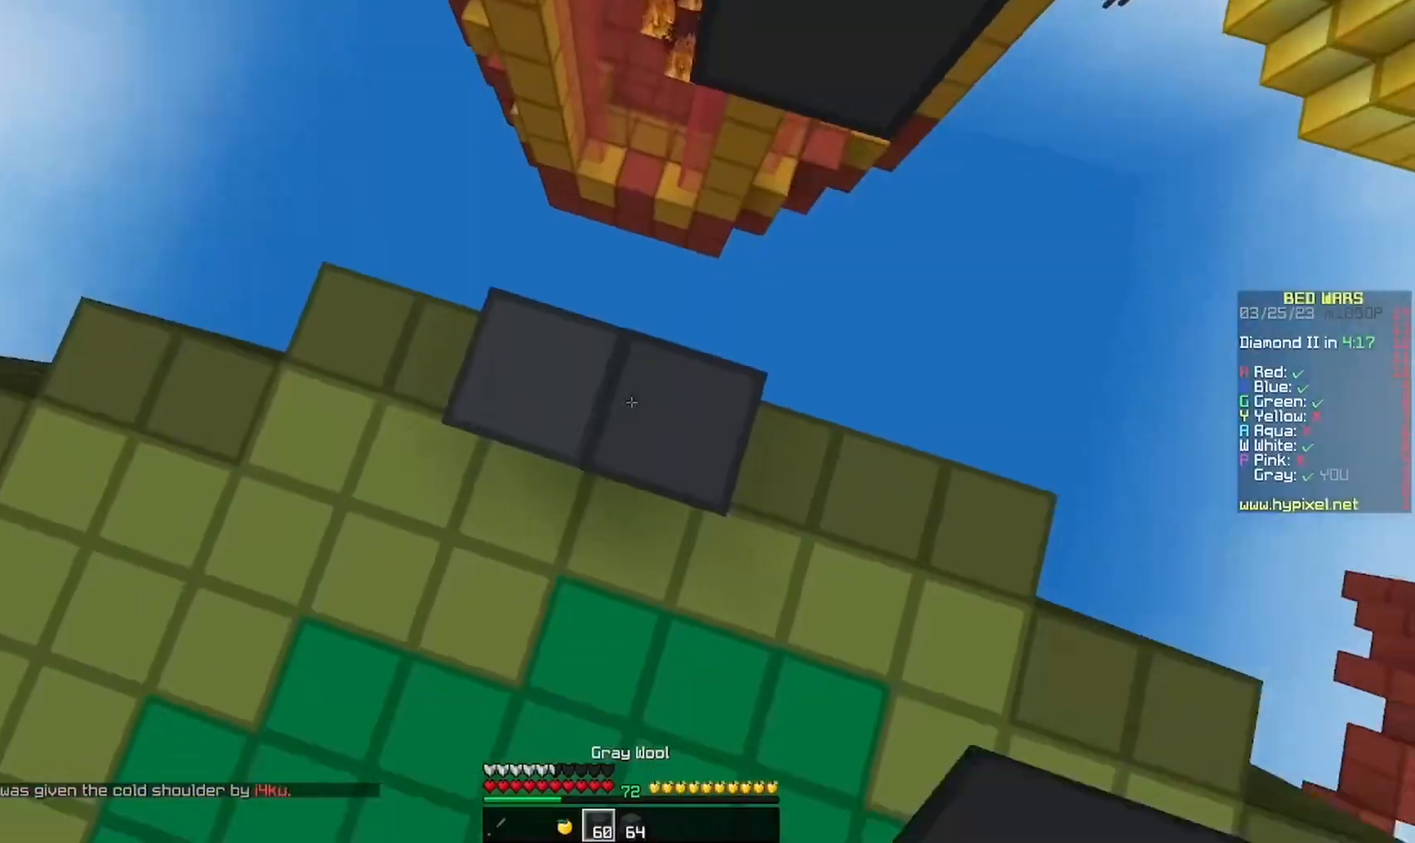
{"keys": ["s"], "mouse": ["right"], "events": [[33, "d", "up"], [33, "mouse_right", "down"], [133, "mouse_right", "up"], [400, "s", "down"], [467, "mouse_right", "down"]]}
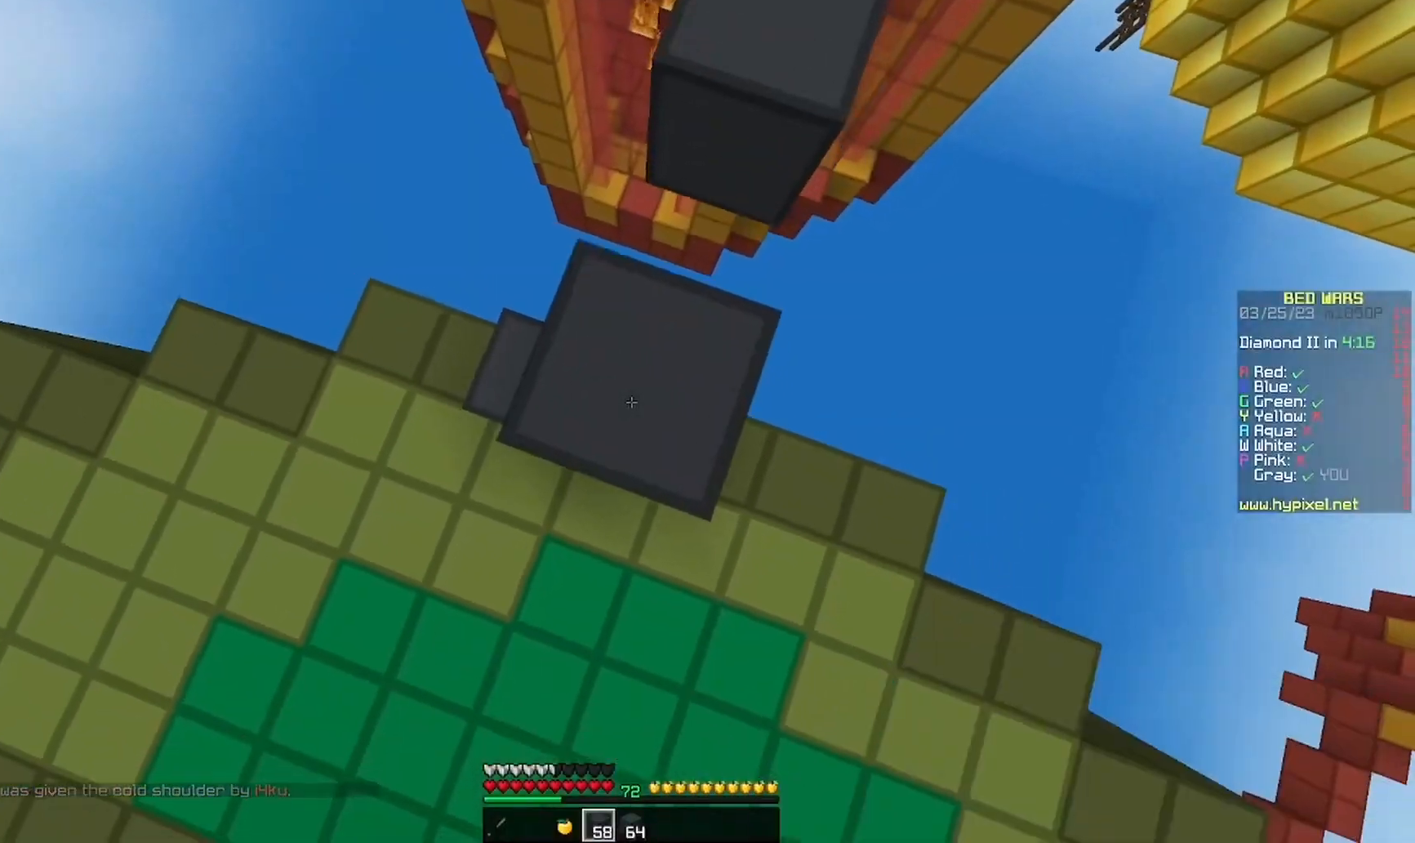
{"keys": ["a", "s"], "mouse": ["right"], "events": [[33, "mouse_right", "up"], [333, "a", "down"], [433, "mouse_right", "down"]]}
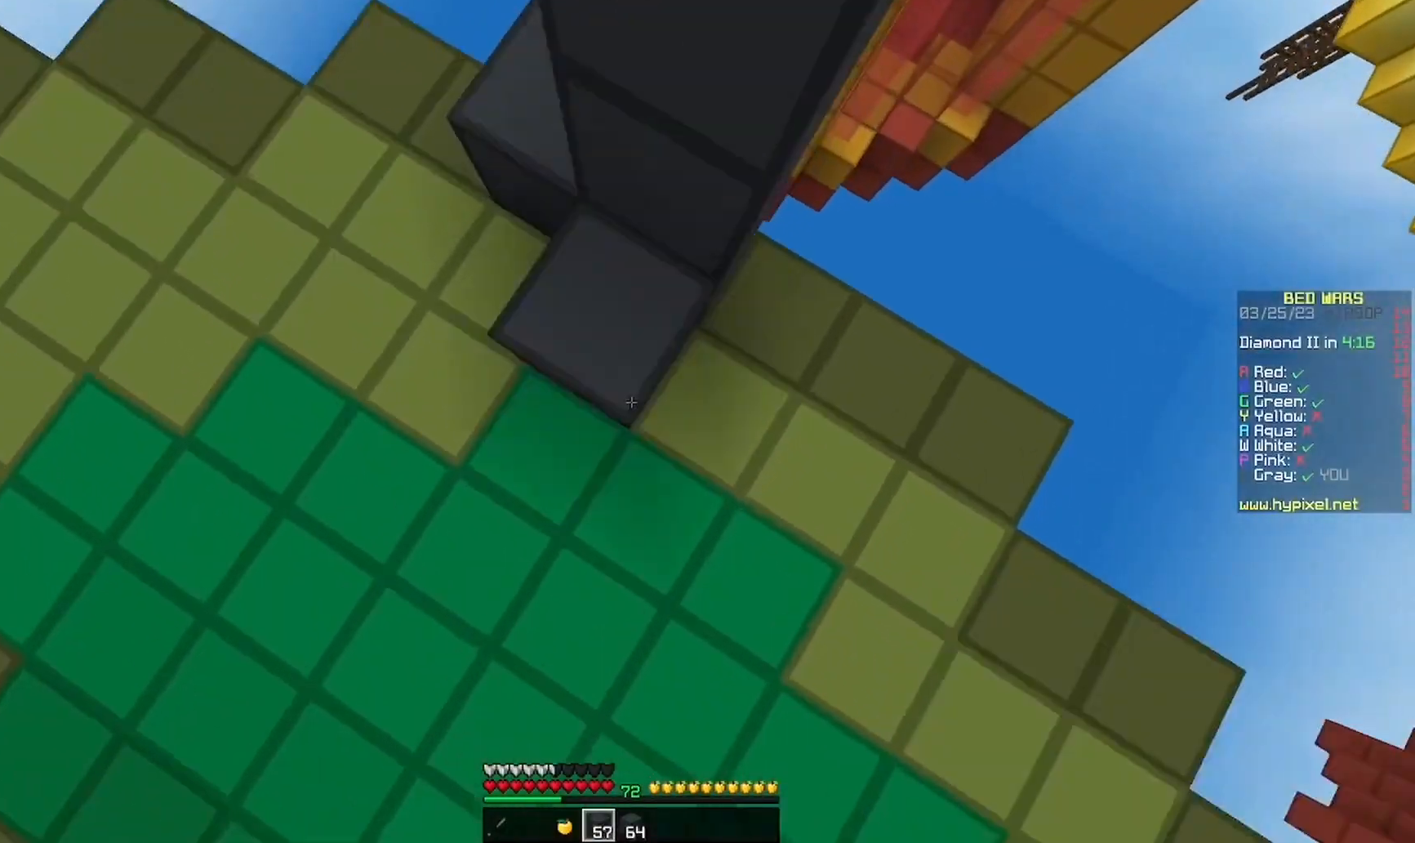
{"keys": ["d", "s"], "mouse": ["right"], "events": [[100, "a", "up"], [433, "d", "down"]]}
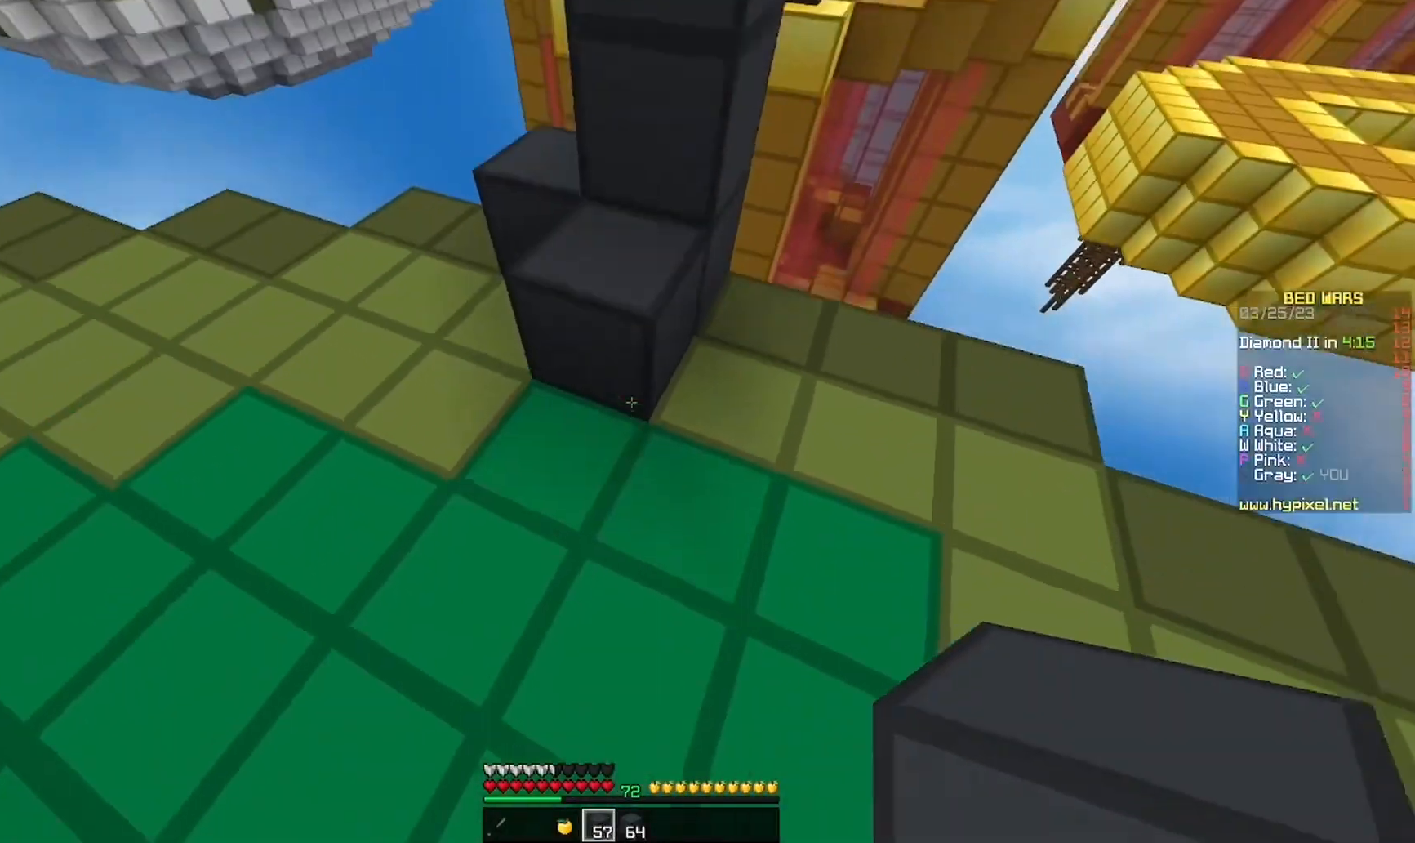
{"keys": ["s"], "mouse": ["right"], "events": [[133, "d", "up"], [267, "s", "up"], [333, "s", "down"]]}
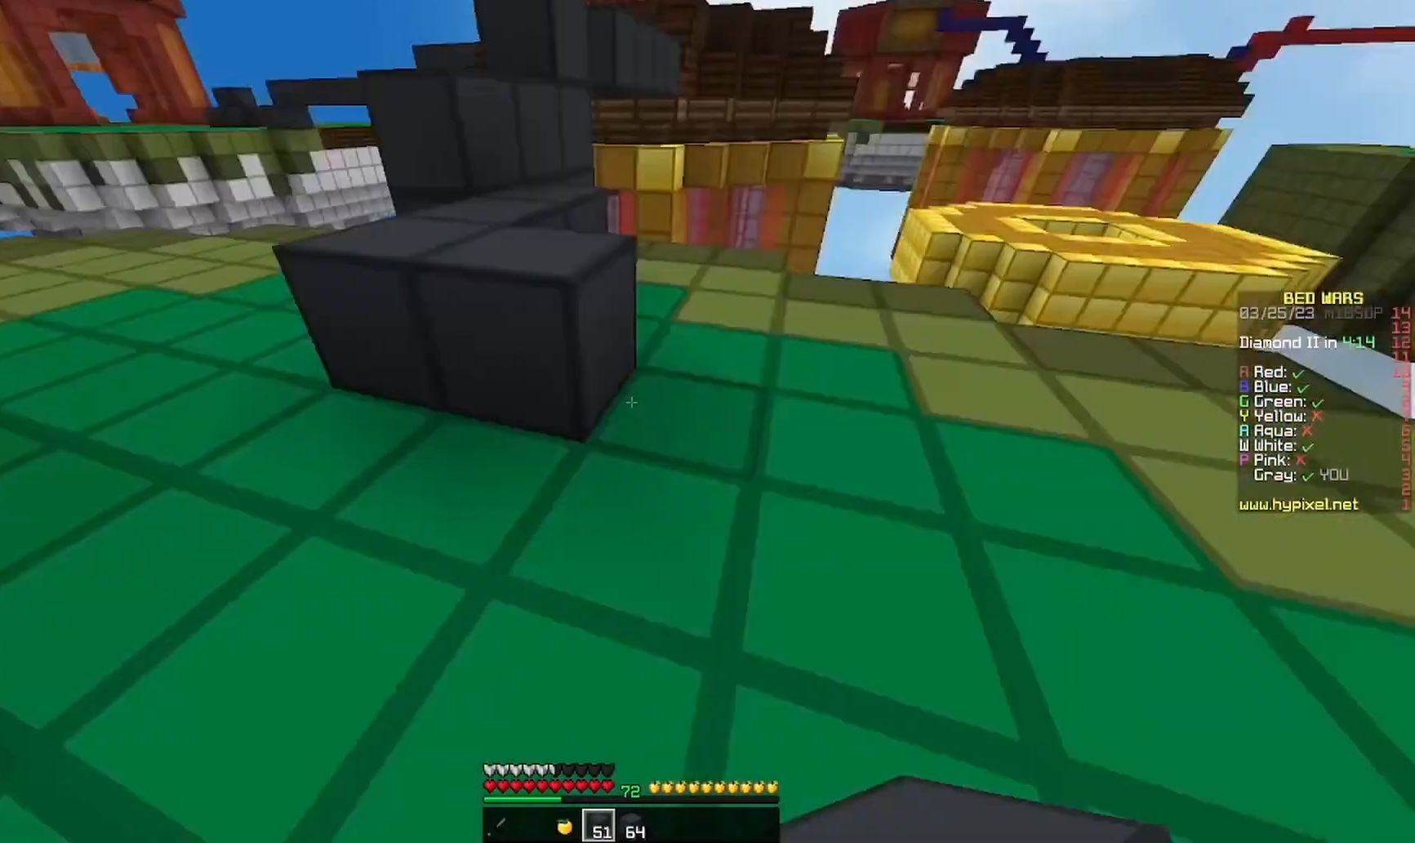
{"keys": ["w"], "mouse": [], "events": [[33, "s", "up"], [100, "mouse_right", "up"], [300, "w", "down"]]}
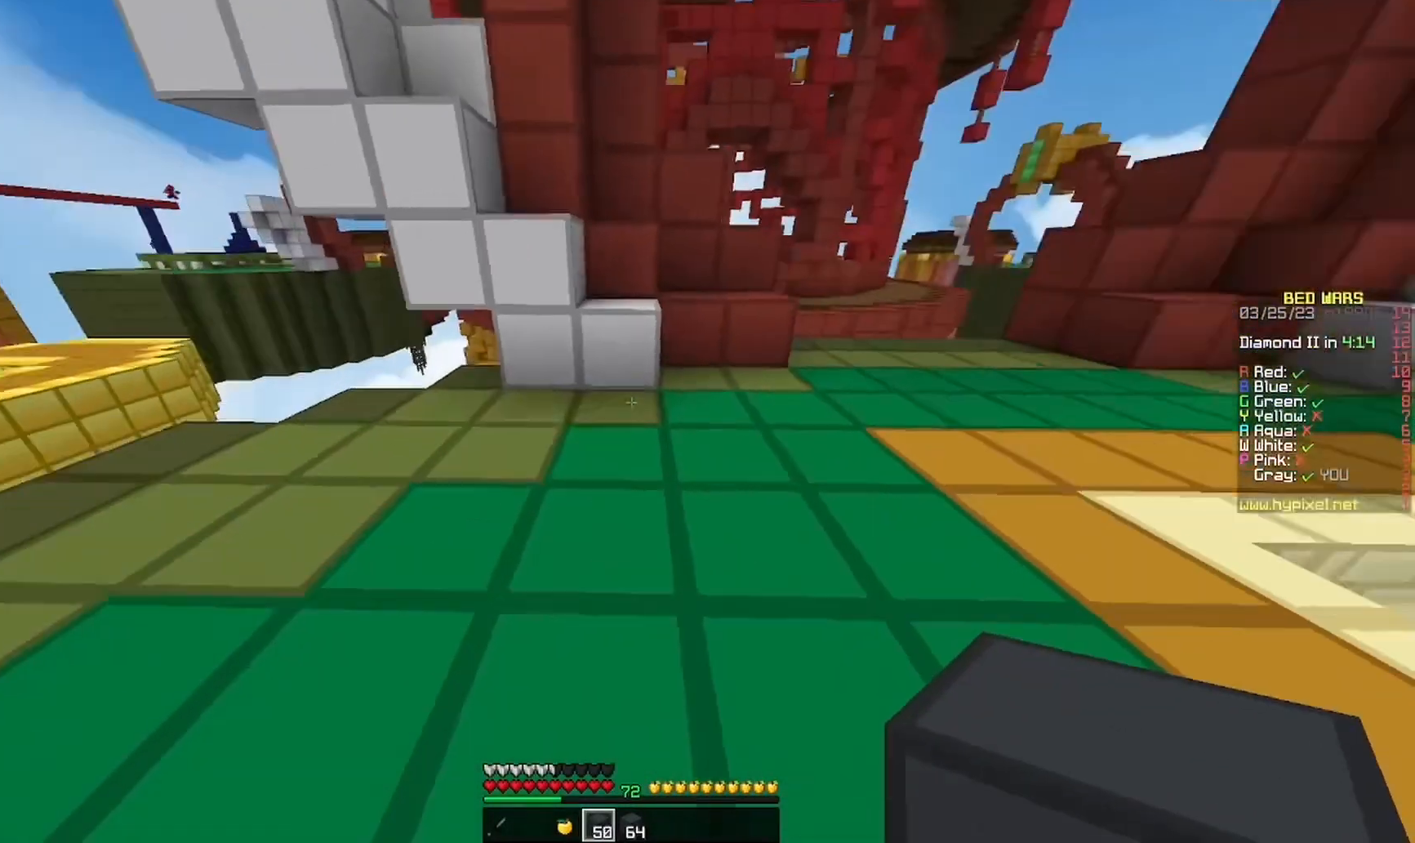
{"keys": ["d", "w"], "mouse": ["left"], "events": [[67, "d", "down"], [233, "mouse_left", "down"], [267, "d", "up"], [400, "d", "down"]]}
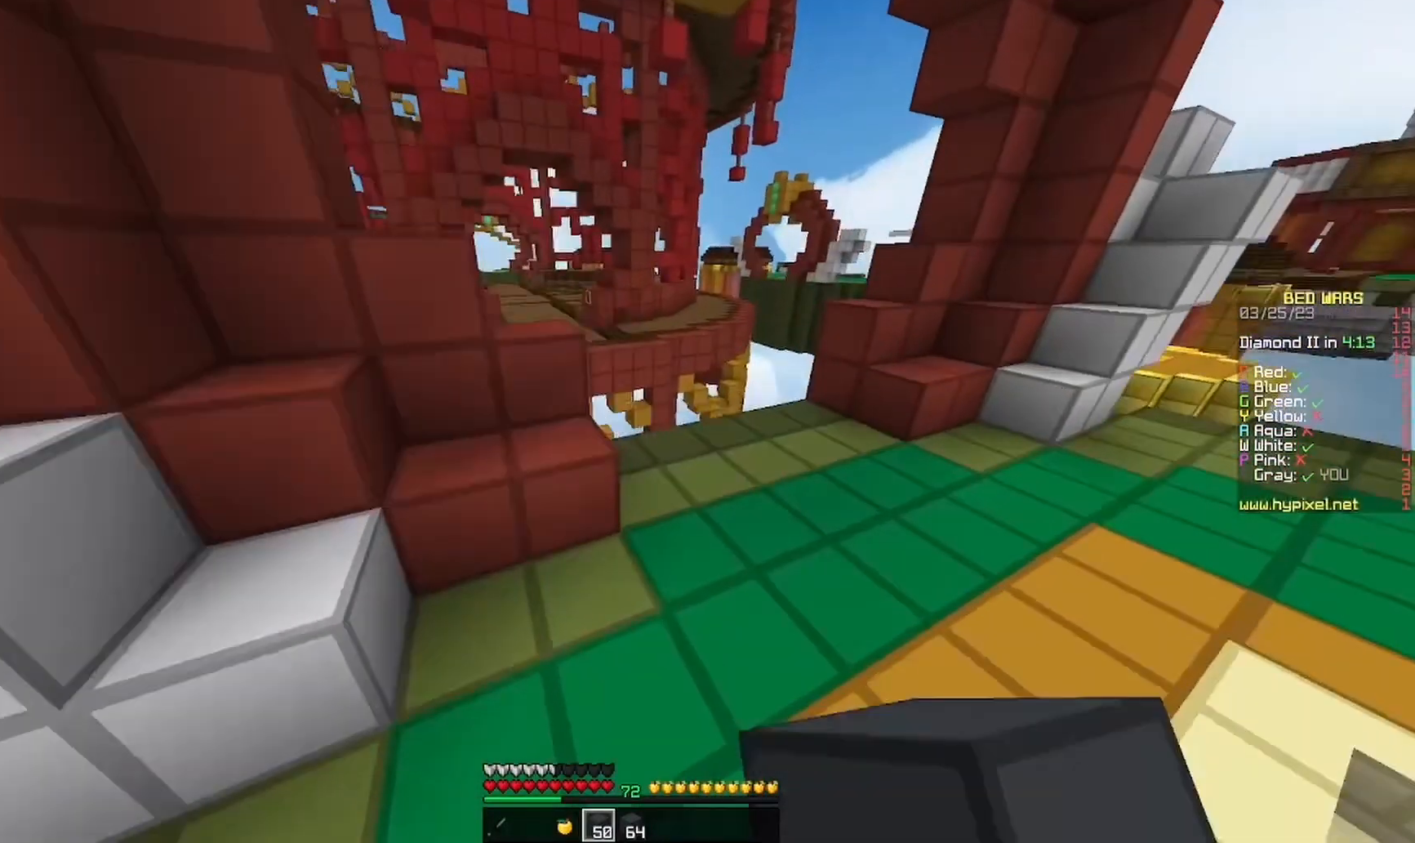
{"keys": ["w"], "mouse": ["right"], "events": [[167, "mouse_left", "up"], [467, "mouse_right", "down"], [500, "d", "up"]]}
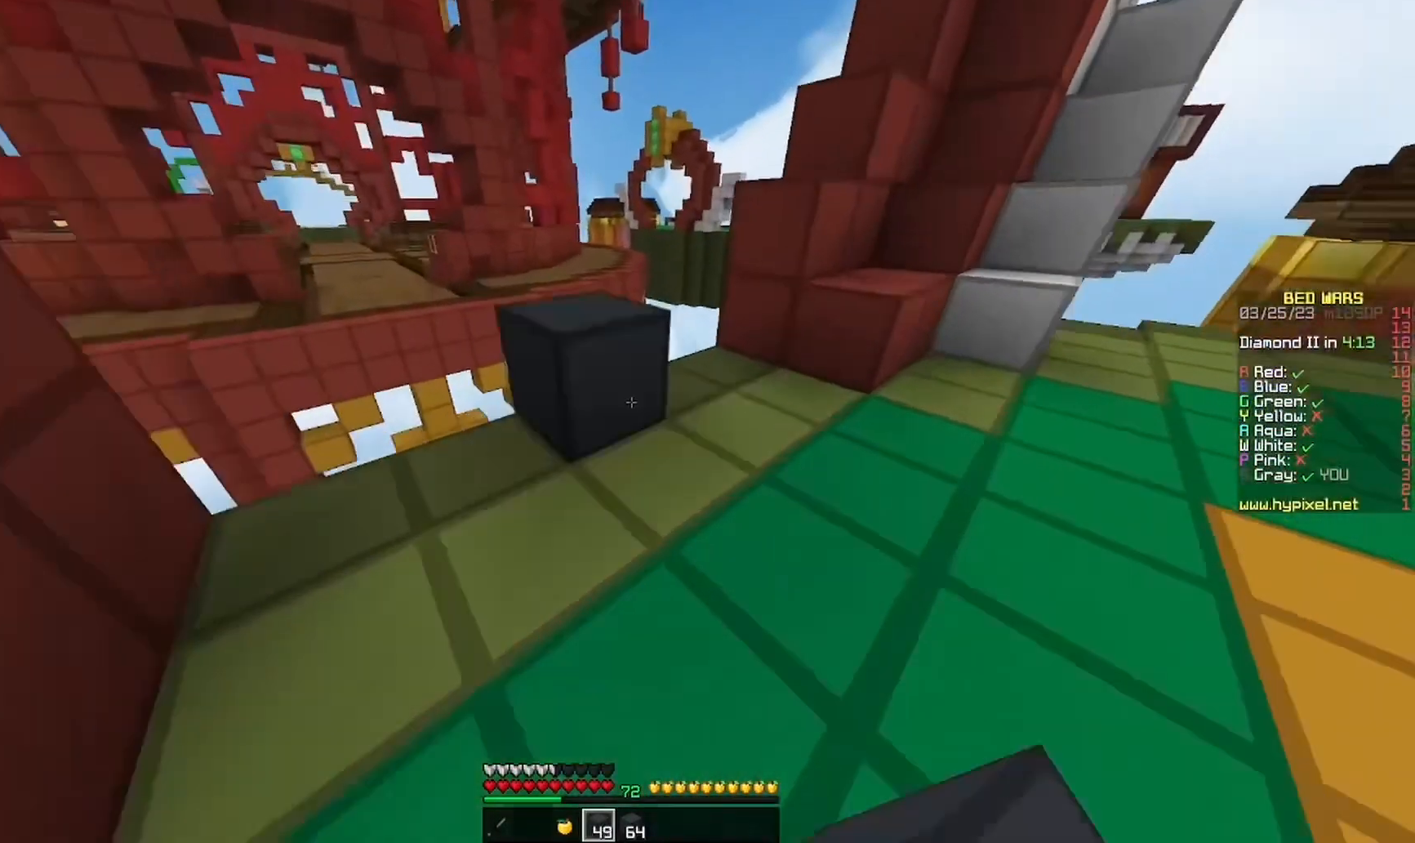
{"keys": ["a", "s"], "mouse": [], "events": [[67, "a", "down"], [67, "s", "down"], [67, "w", "up"], [167, "mouse_right", "up"], [400, "mouse_right", "down"], [467, "mouse_right", "up"]]}
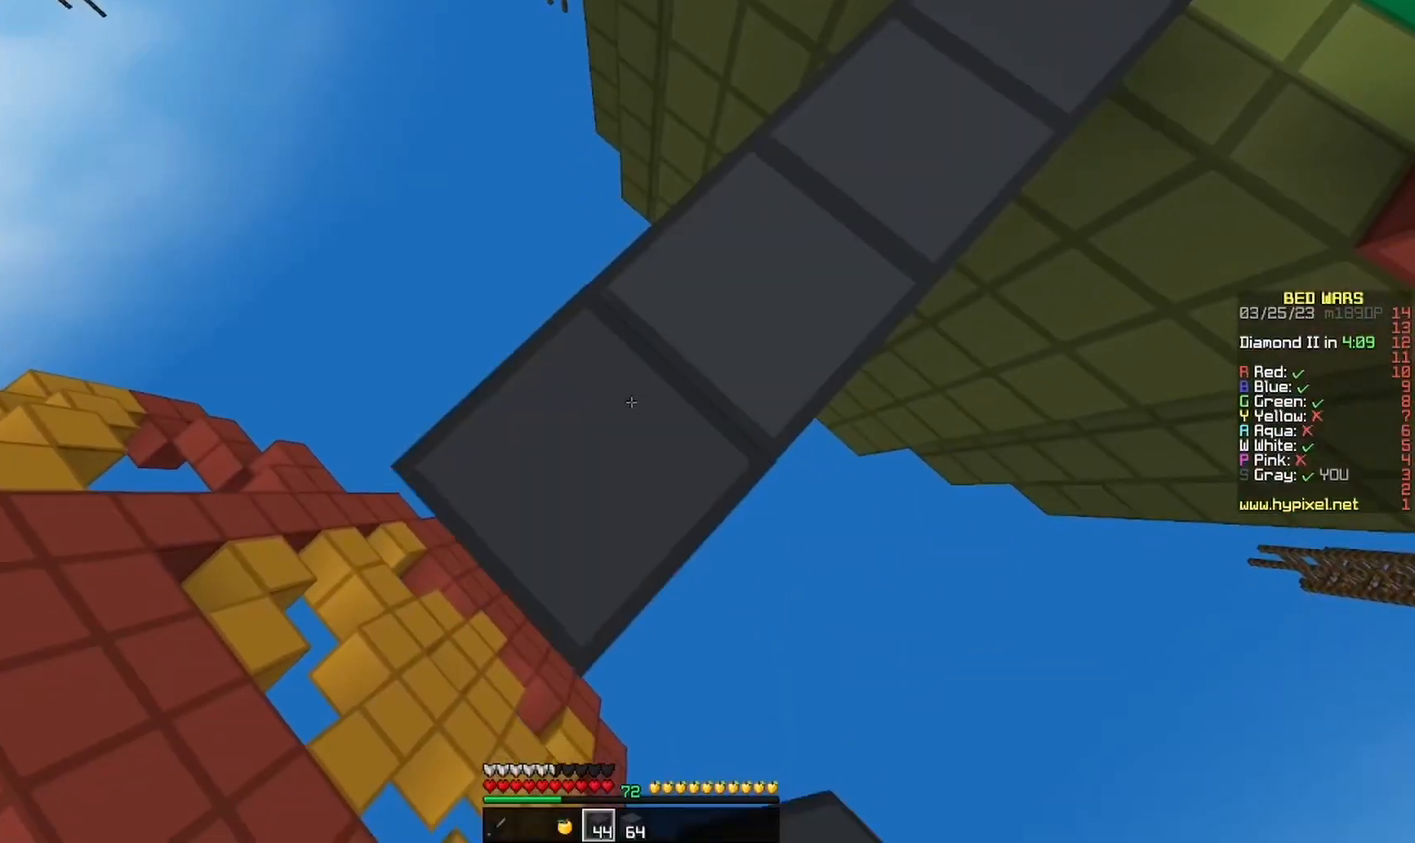
{"keys": ["a", "s"], "mouse": [], "events": [[267, "mouse_right", "down"], [433, "mouse_right", "up"]]}
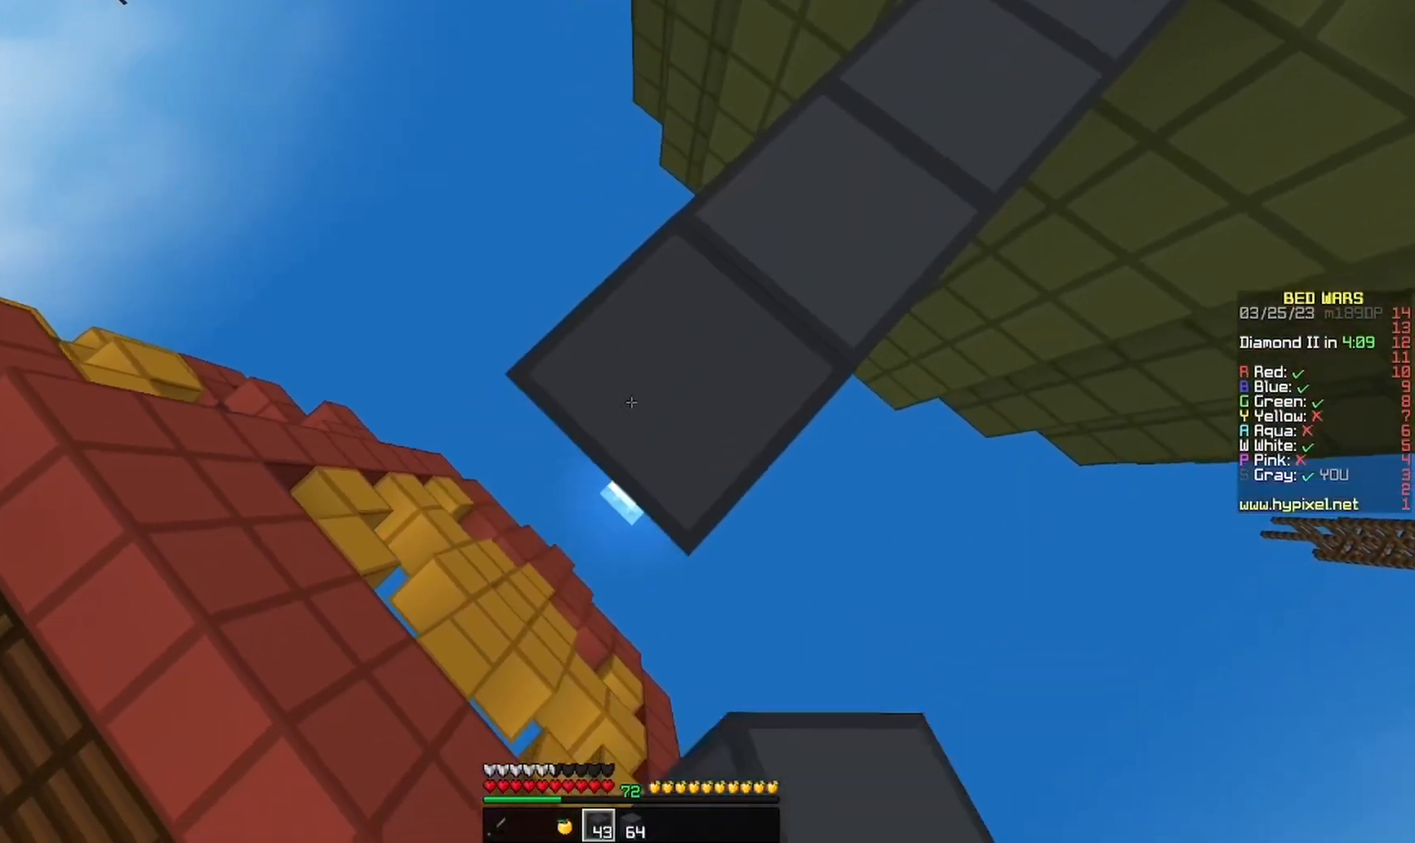
{"keys": ["w"], "mouse": []}
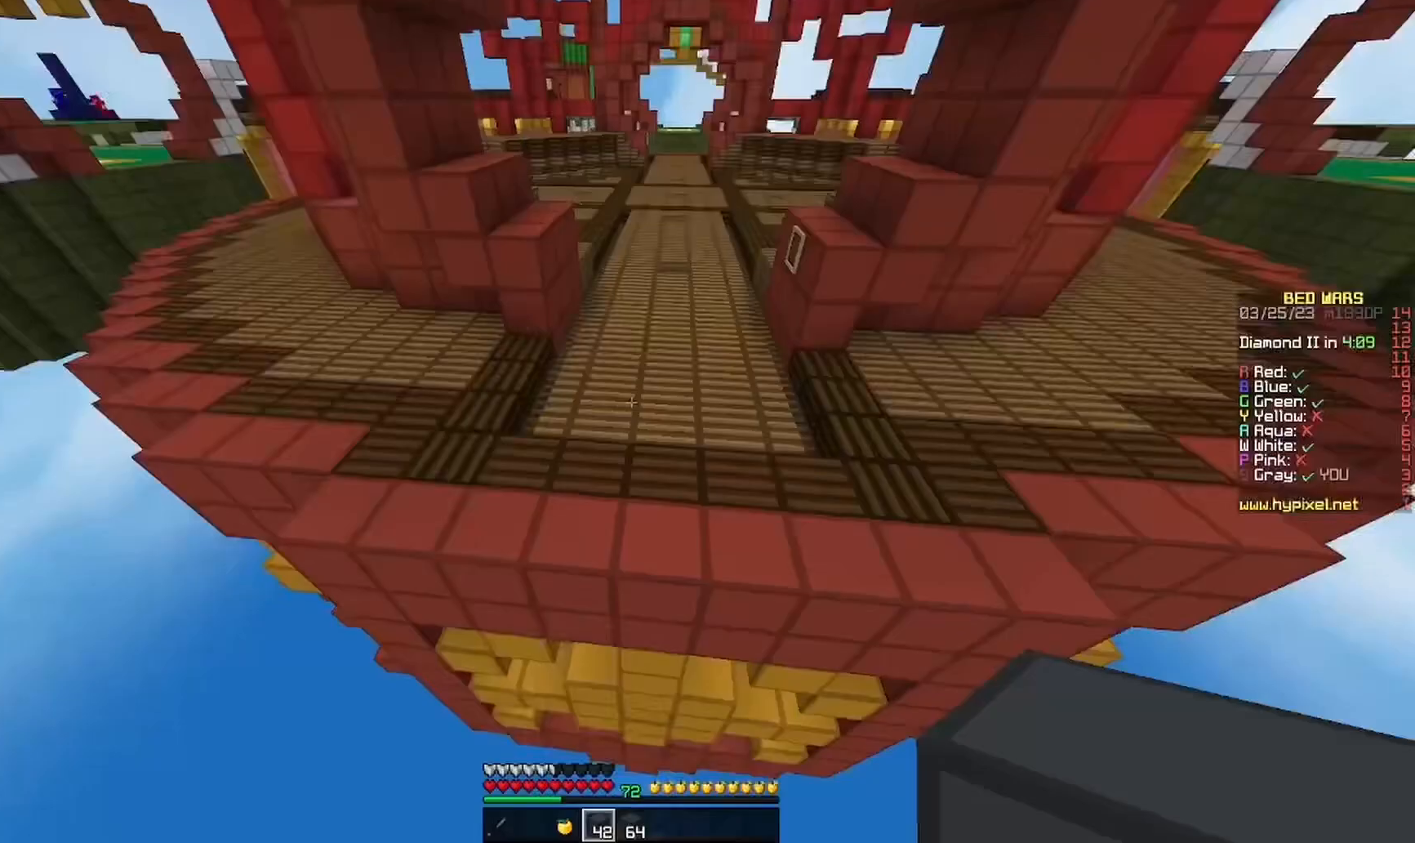
{"keys": ["w"], "mouse": [], "events": [[300, "mouse_left", "down"], [433, "mouse_left", "up"]]}
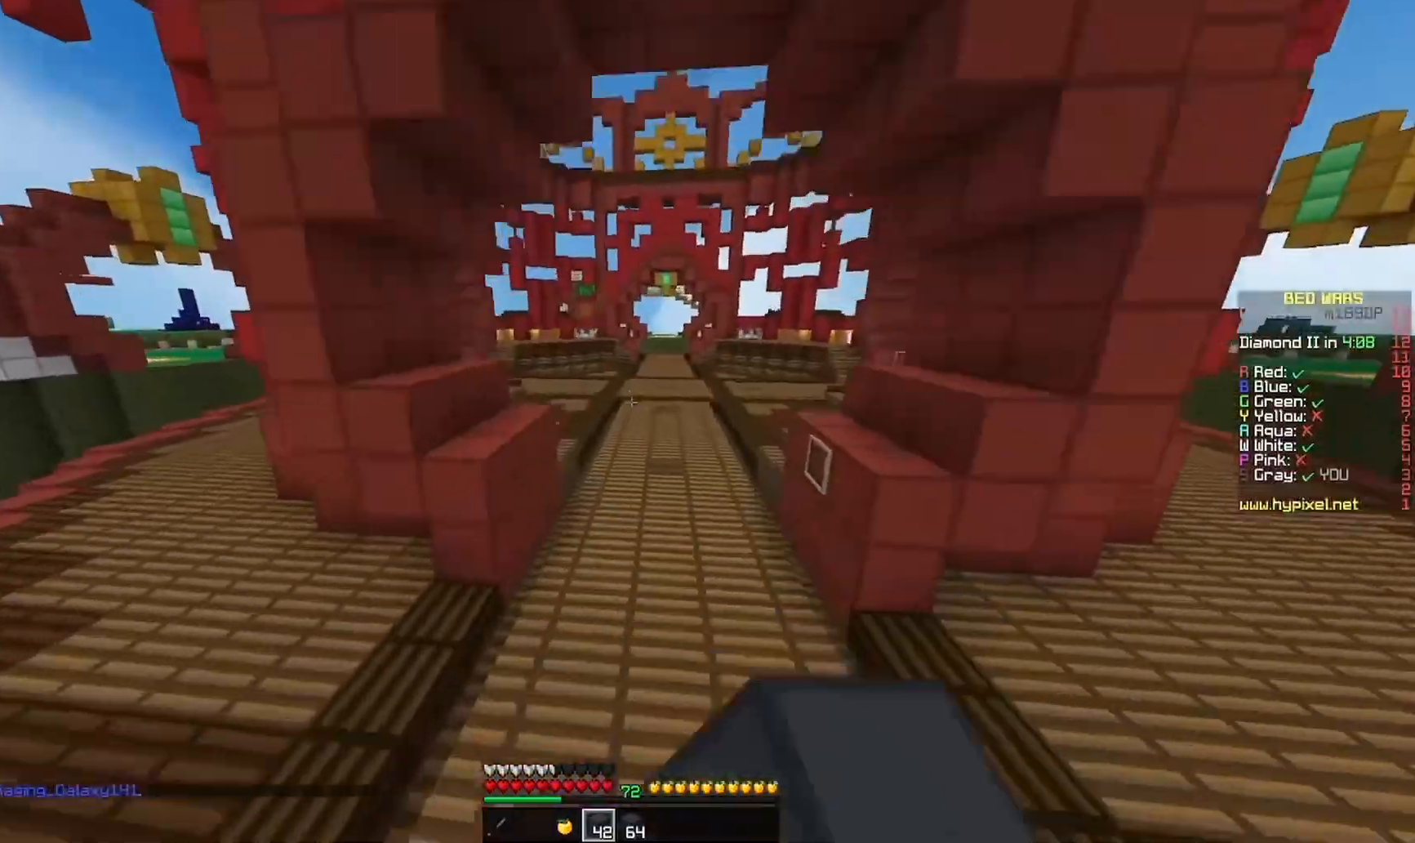
{"keys": ["w"], "mouse": [], "events": [[33, "mouse_left", "down"], [367, "mouse_left", "up"]]}
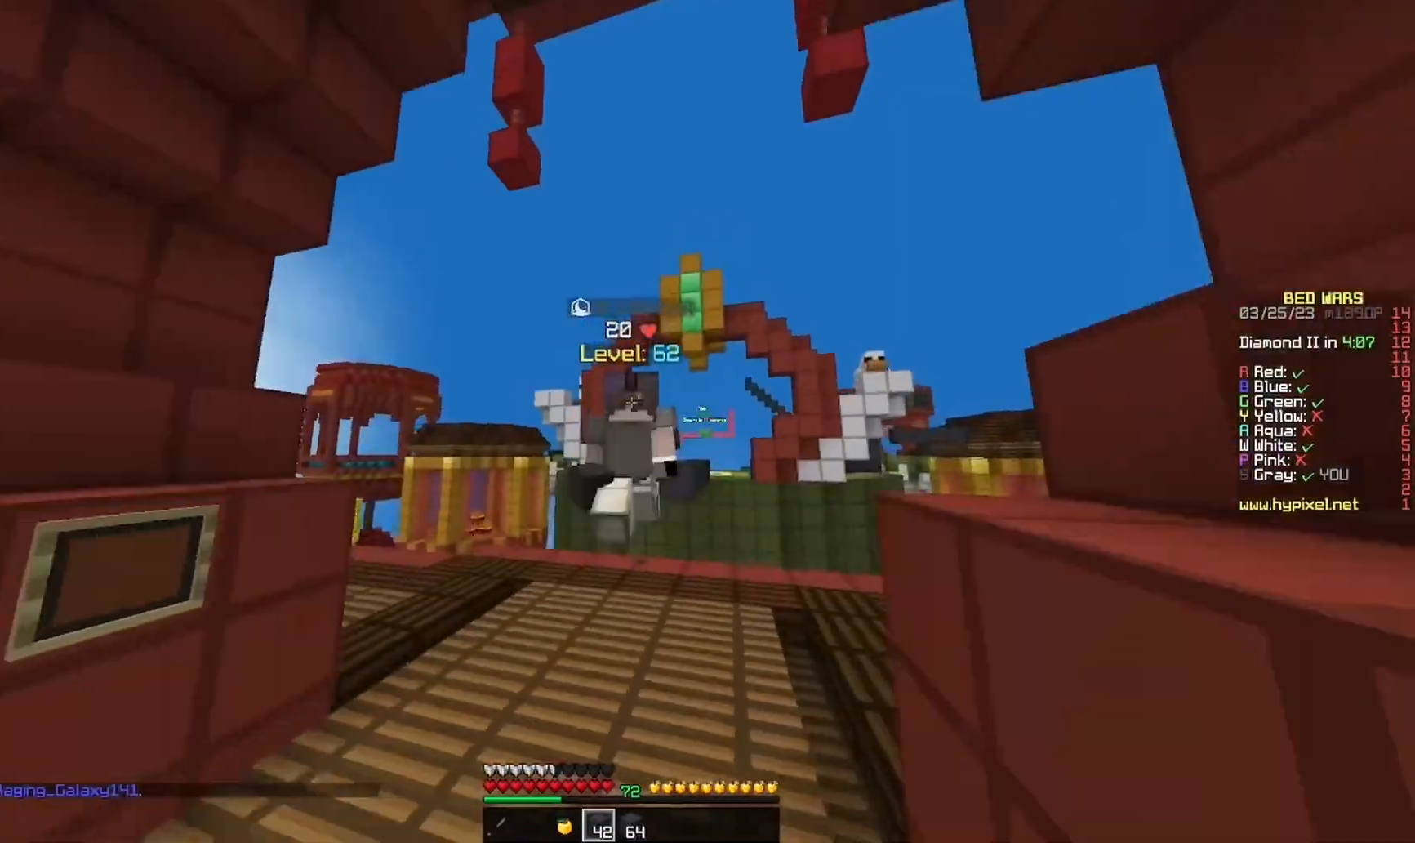
{"keys": ["w"], "mouse": [], "events": [[267, "mouse_left", "down"], [433, "mouse_left", "up"]]}